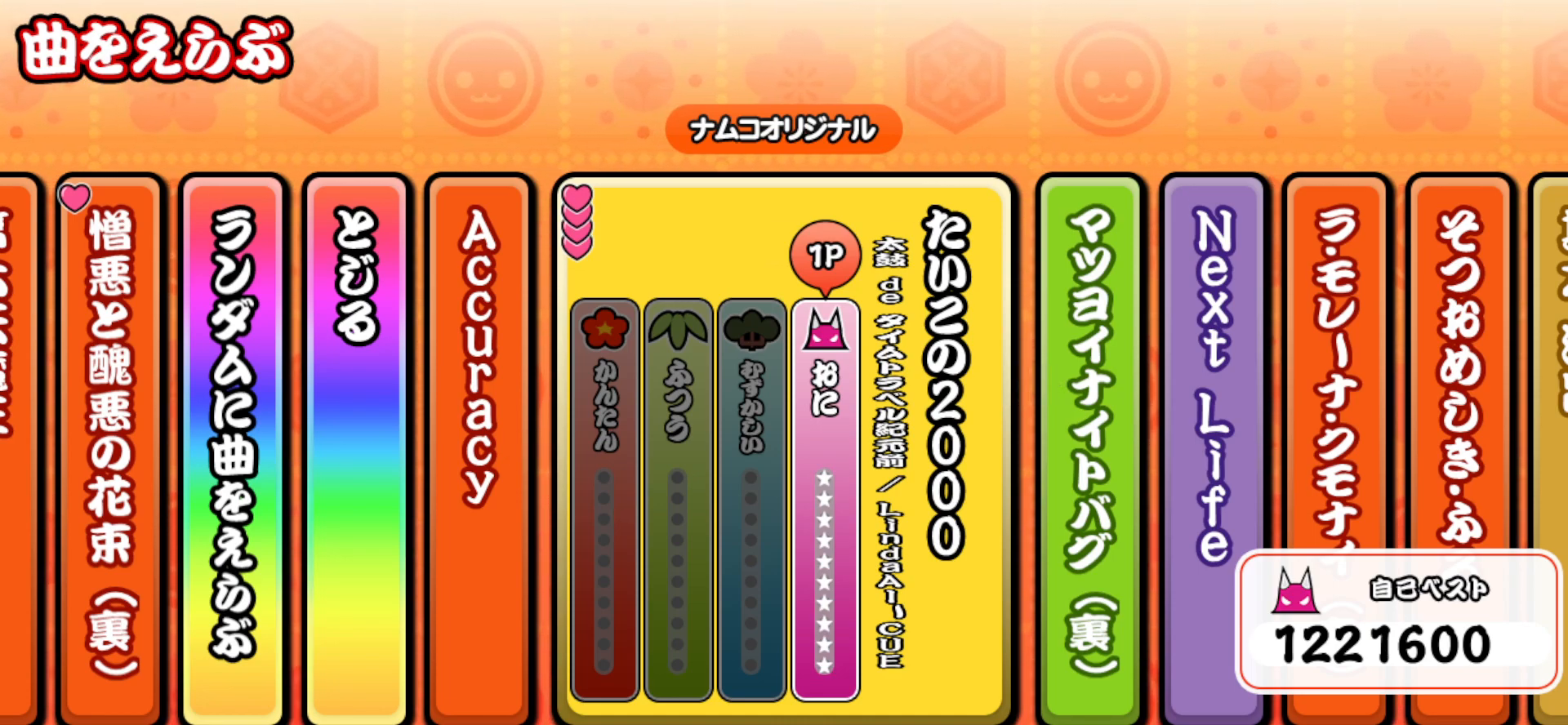
Gameplay with a controller (PlayStation layout); each line is a JSON object with the inputs held at the frame after it. "events" lists button and stick changes between this image and that frame as [ms after this image, input, new state], when the widget could be followed in between. Not read: left_stick.
{"buttons": [], "right_stick": "center", "events": [[67, "CROSS", "down"], [150, "CROSS", "up"]]}
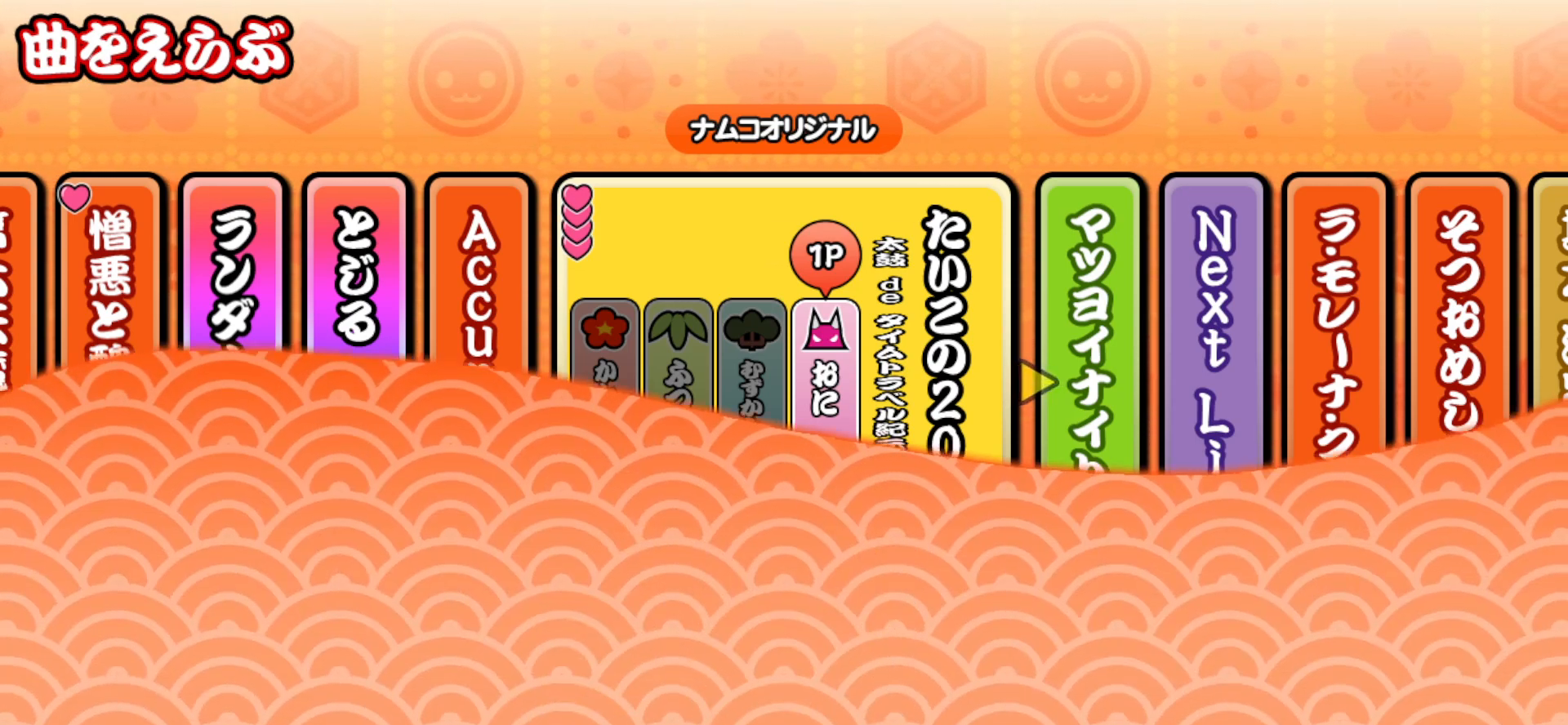
{"buttons": ["DPAD_RIGHT"], "right_stick": "center", "events": [[400, "SQUARE", "down"], [467, "SQUARE", "up"], [500, "DPAD_RIGHT", "down"]]}
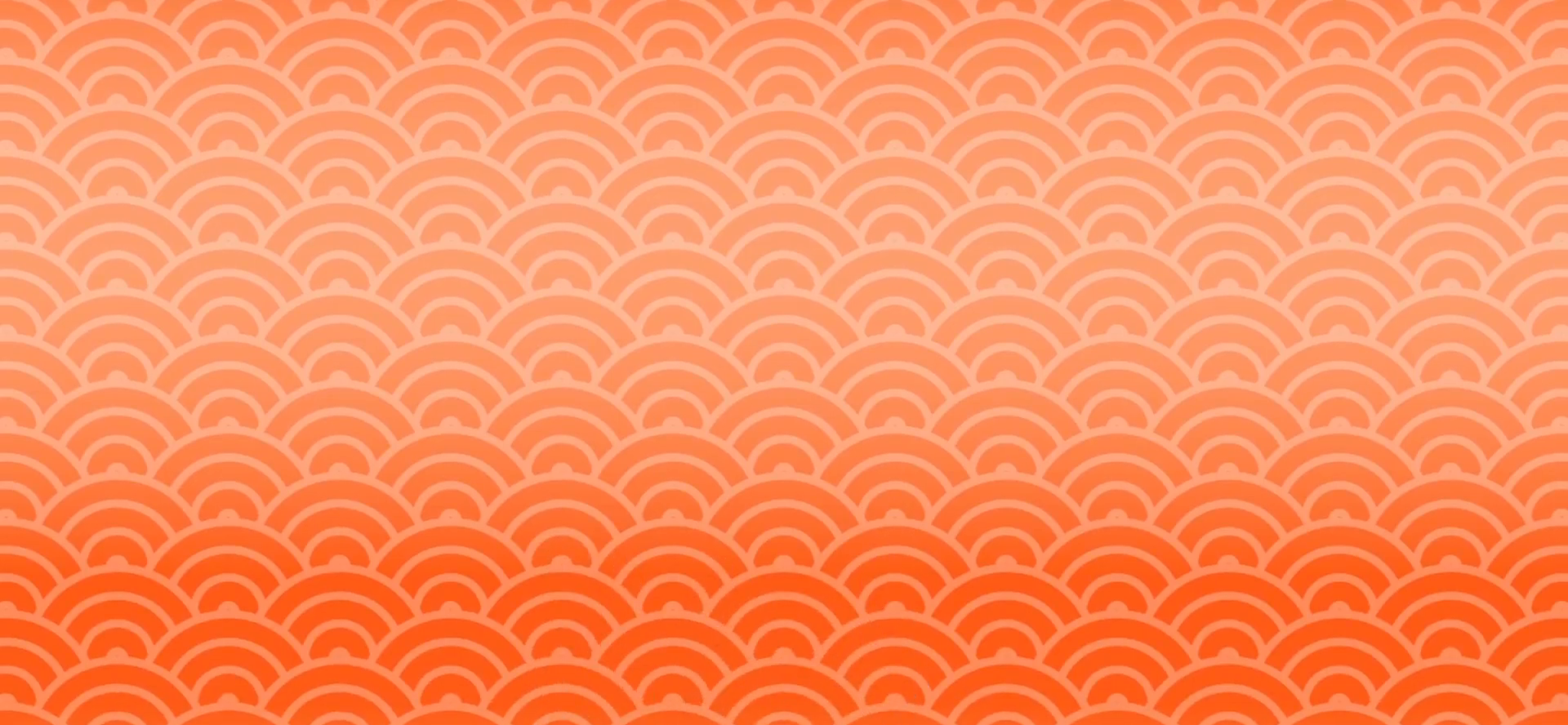
{"buttons": [], "right_stick": "center", "events": [[83, "DPAD_RIGHT", "up"], [167, "SQUARE", "down"], [217, "SQUARE", "up"], [283, "DPAD_RIGHT", "down"], [367, "DPAD_RIGHT", "up"], [433, "SQUARE", "down"], [500, "SQUARE", "up"]]}
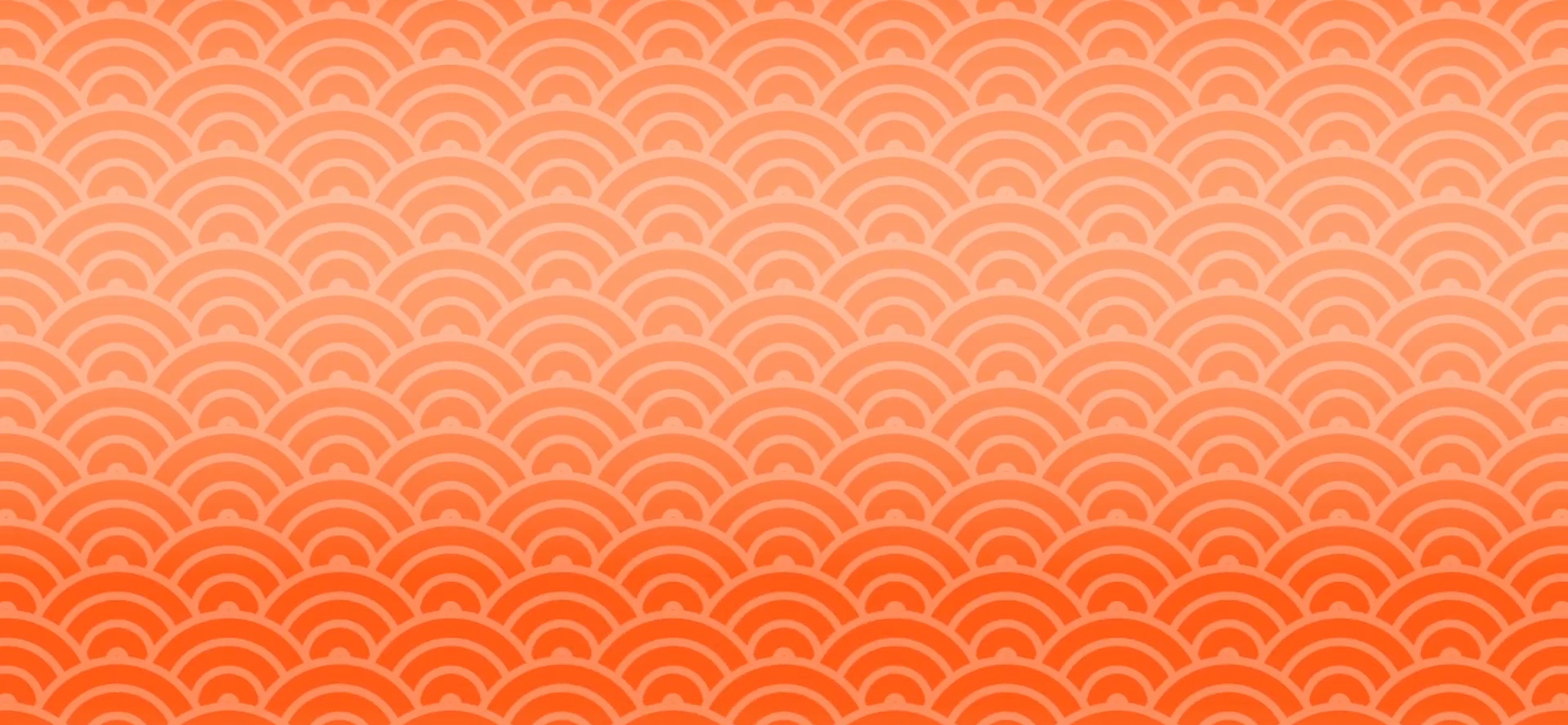
{"buttons": ["SQUARE"], "right_stick": "center", "events": [[33, "DPAD_RIGHT", "down"], [100, "DPAD_RIGHT", "up"], [100, "TRIANGLE", "down"], [167, "DPAD_RIGHT", "down"], [167, "TRIANGLE", "up"], [267, "DPAD_RIGHT", "up"], [333, "SQUARE", "down"], [350, "SQUARE", "up"], [367, "DPAD_UP", "down"], [417, "SQUARE", "down"], [433, "DPAD_UP", "up"]]}
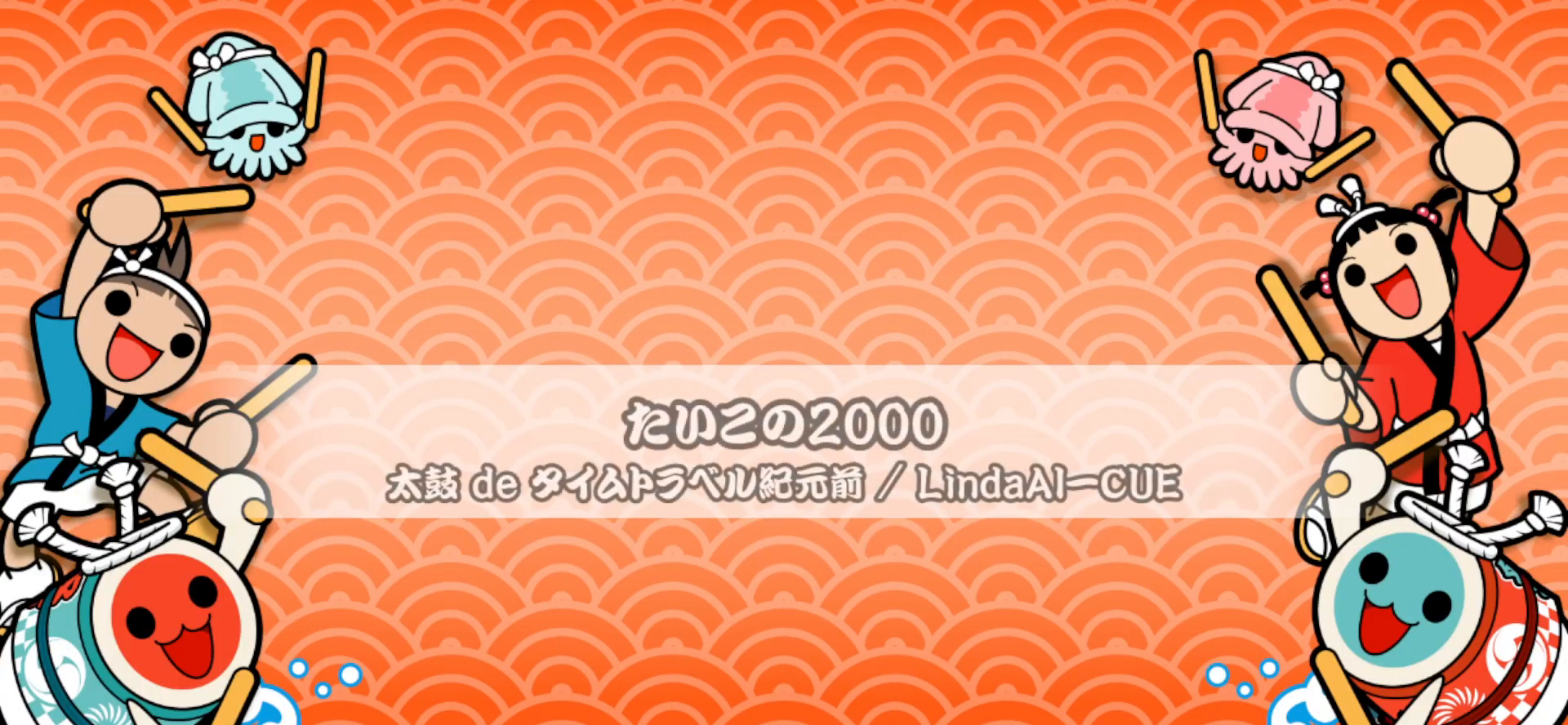
{"buttons": [], "right_stick": "center", "events": [[17, "SQUARE", "up"], [50, "DPAD_RIGHT", "down"], [150, "DPAD_RIGHT", "up"], [167, "TRIANGLE", "down"], [233, "DPAD_UP", "down"], [233, "TRIANGLE", "up"], [300, "SQUARE", "down"], [317, "DPAD_UP", "up"], [367, "SQUARE", "up"], [400, "DPAD_UP", "down"], [483, "DPAD_UP", "up"]]}
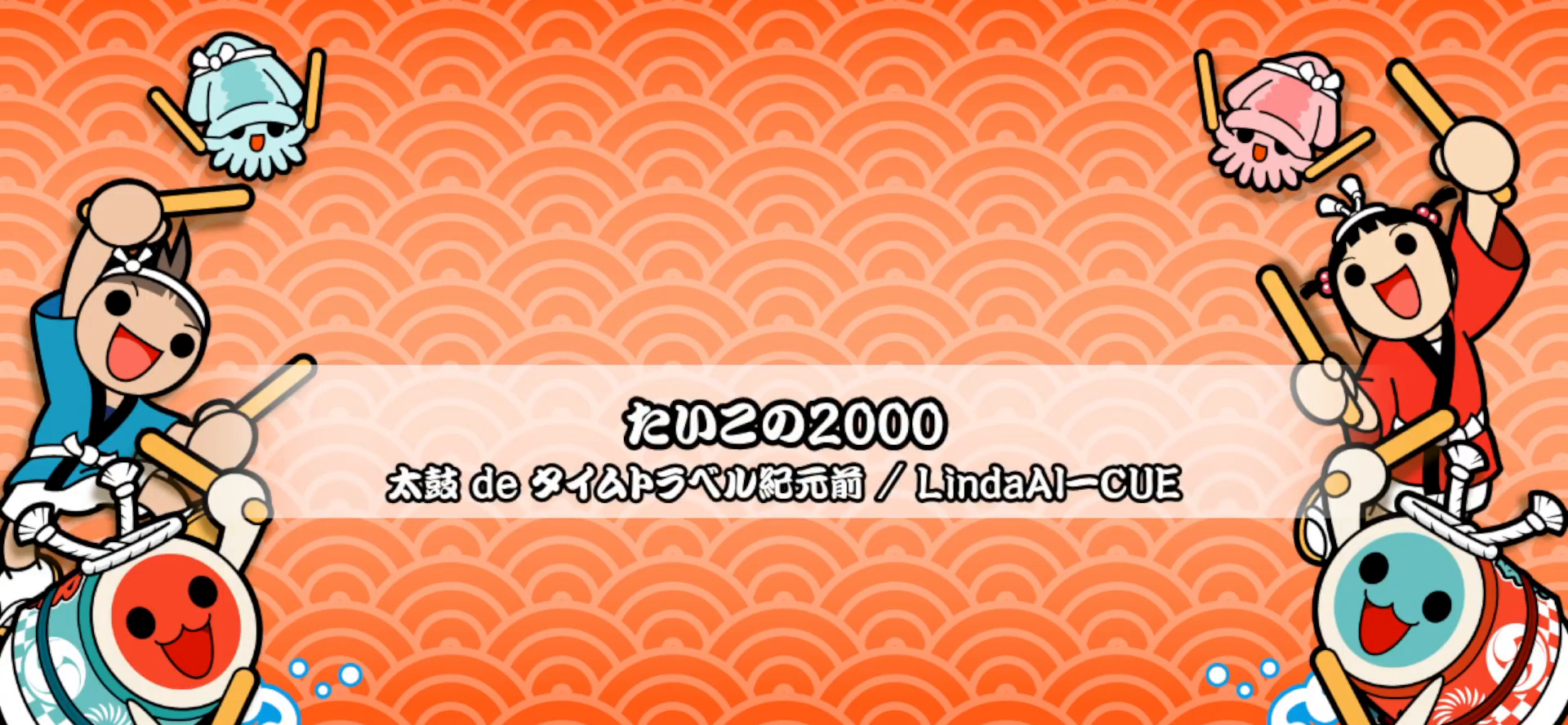
{"buttons": [], "right_stick": "center", "events": [[100, "TRIANGLE", "down"], [167, "DPAD_RIGHT", "down"], [167, "TRIANGLE", "up"], [250, "DPAD_RIGHT", "up"], [250, "TRIANGLE", "down"], [317, "TRIANGLE", "up"], [367, "DPAD_RIGHT", "down"], [483, "DPAD_RIGHT", "up"]]}
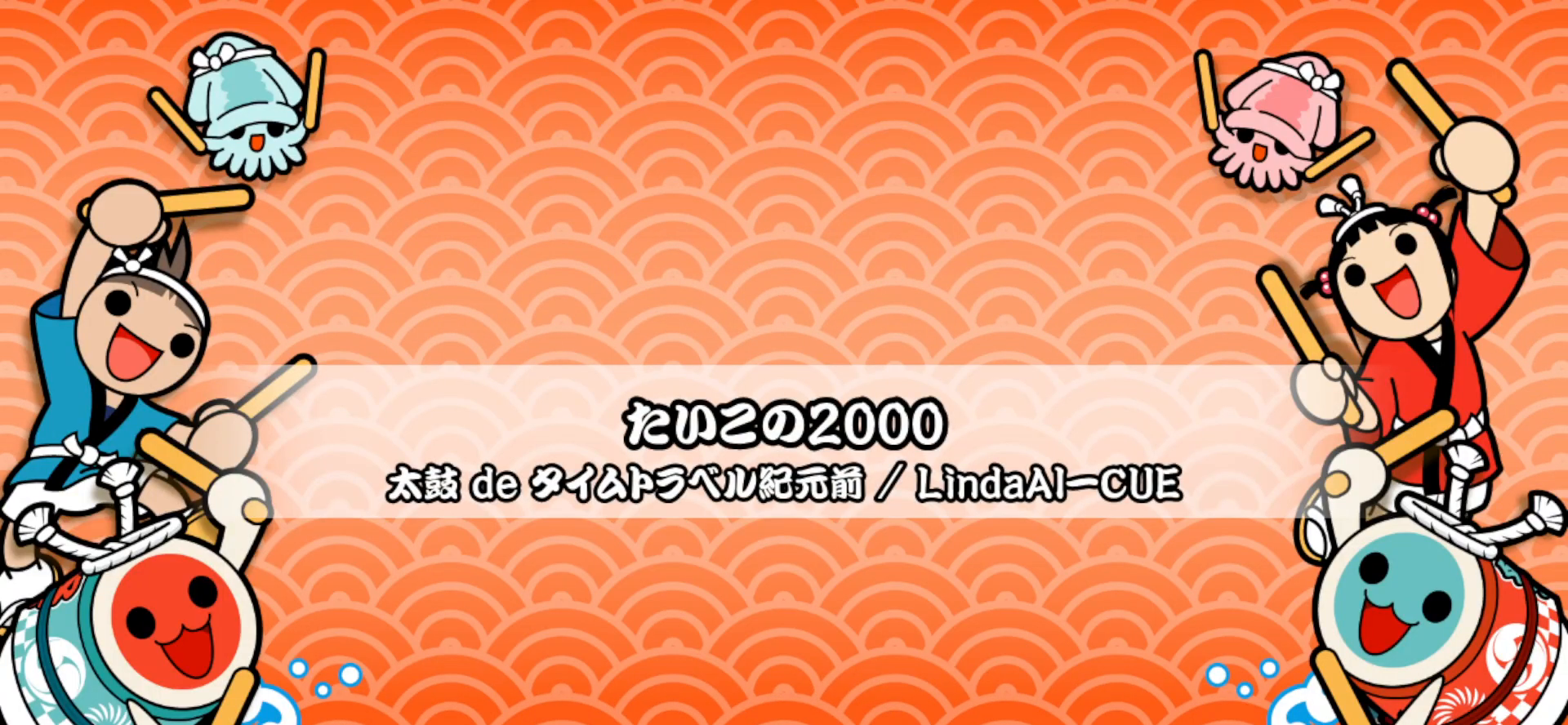
{"buttons": ["DPAD_UP"], "right_stick": "center", "events": [[33, "SQUARE", "down"], [83, "SQUARE", "up"], [167, "DPAD_UP", "down"], [267, "DPAD_UP", "up"], [300, "TRIANGLE", "down"], [400, "TRIANGLE", "up"], [417, "DPAD_UP", "down"]]}
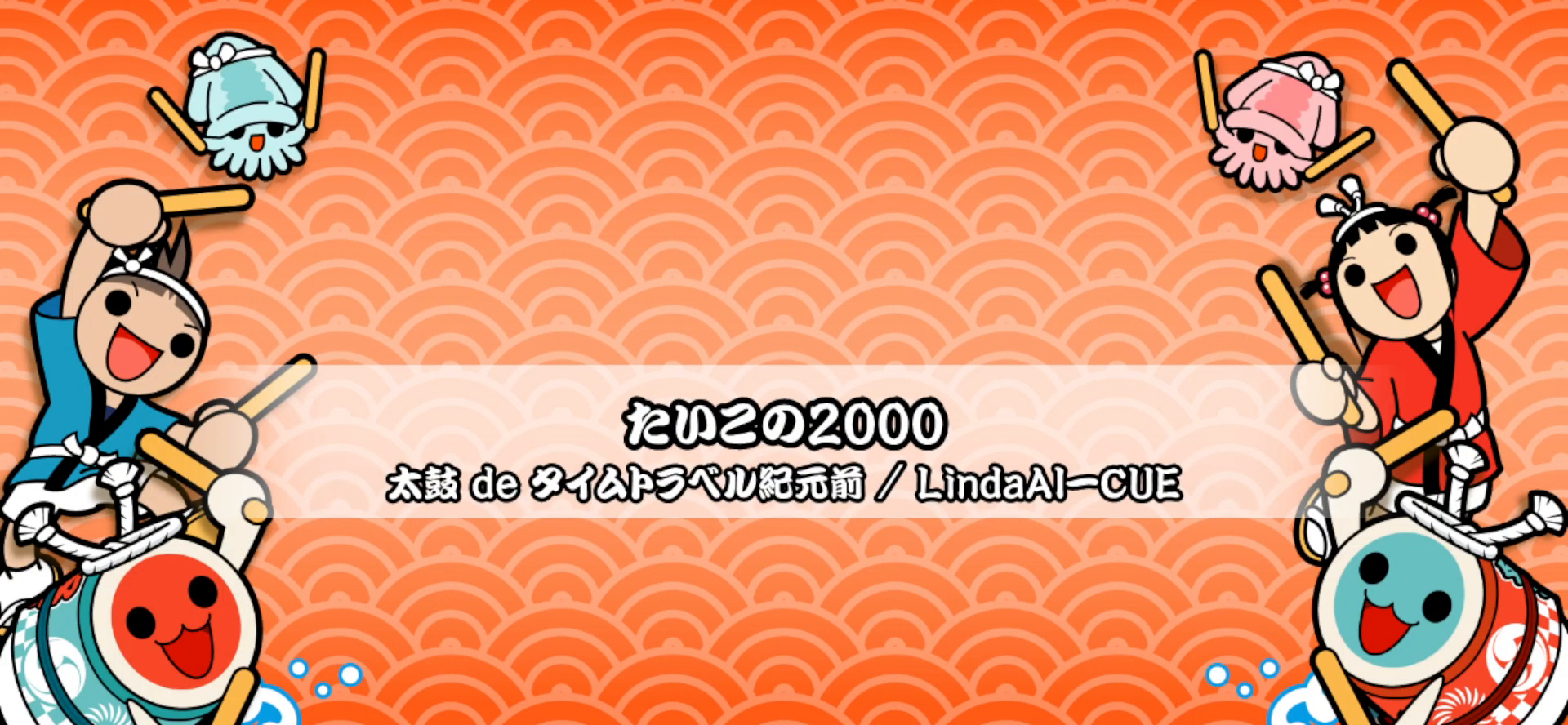
{"buttons": ["DPAD_RIGHT"], "right_stick": "center", "events": [[17, "DPAD_UP", "up"], [167, "SQUARE", "down"], [217, "SQUARE", "up"], [233, "DPAD_RIGHT", "down"], [283, "TRIANGLE", "down"], [317, "DPAD_RIGHT", "up"], [367, "TRIANGLE", "up"], [417, "DPAD_RIGHT", "down"]]}
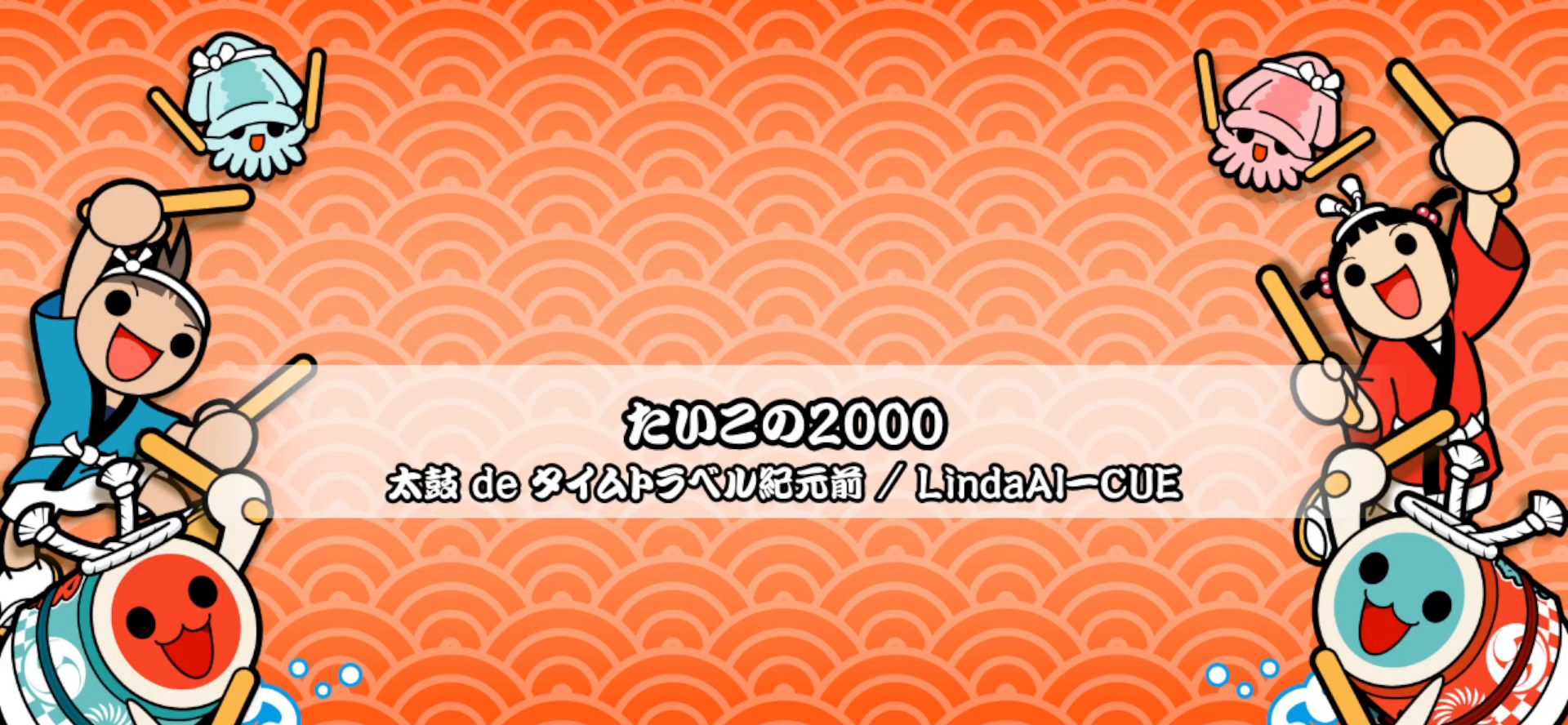
{"buttons": ["DPAD_RIGHT"], "right_stick": "center", "events": [[17, "DPAD_RIGHT", "up"], [67, "SQUARE", "down"], [100, "DPAD_UP", "down"], [117, "SQUARE", "up"], [183, "DPAD_UP", "up"], [183, "SQUARE", "down"], [283, "SQUARE", "up"], [317, "DPAD_RIGHT", "down"], [400, "DPAD_RIGHT", "up"], [400, "TRIANGLE", "down"], [467, "DPAD_RIGHT", "down"], [467, "TRIANGLE", "up"]]}
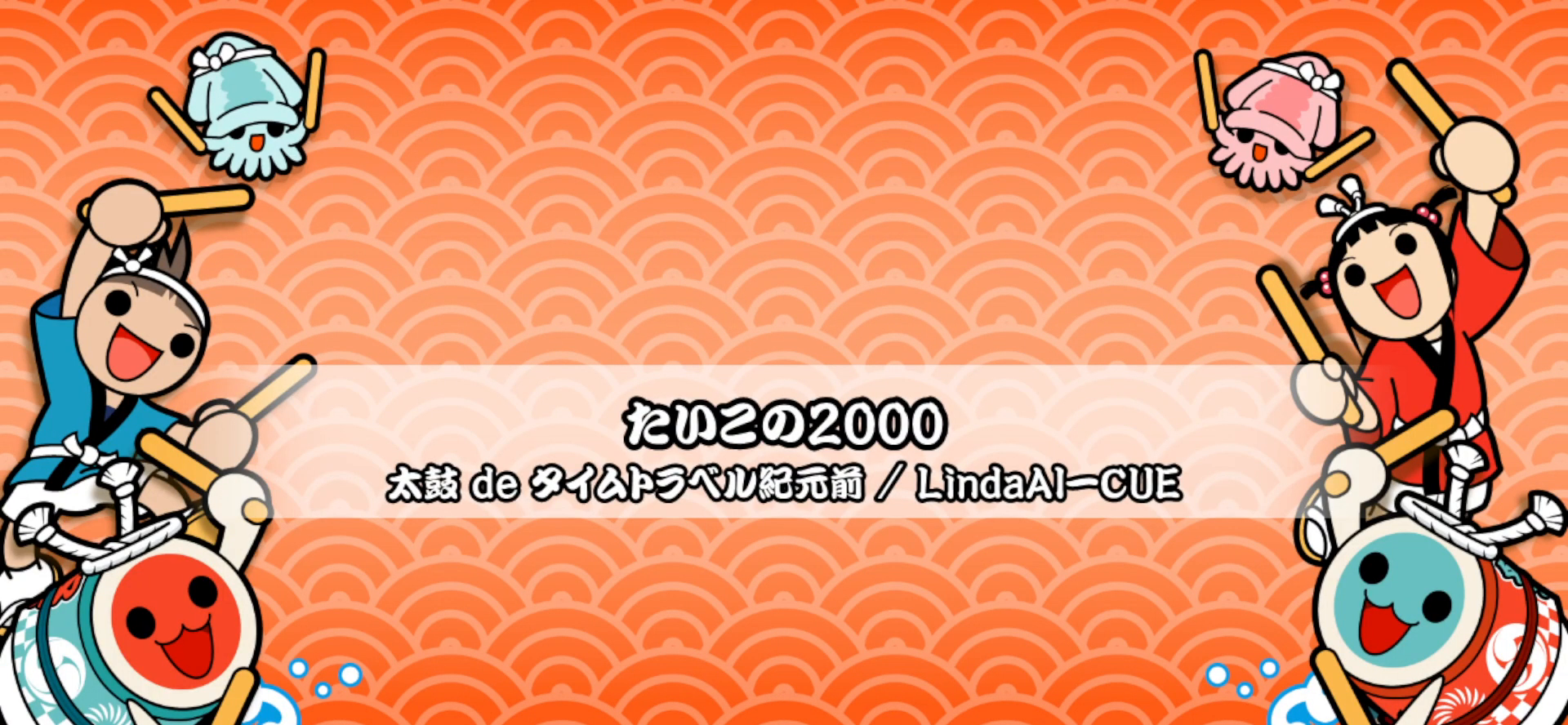
{"buttons": ["SQUARE"], "right_stick": "center", "events": [[67, "SQUARE", "down"], [117, "DPAD_RIGHT", "up"], [167, "SQUARE", "up"], [183, "DPAD_RIGHT", "down"], [267, "TRIANGLE", "down"], [300, "DPAD_RIGHT", "up"], [333, "DPAD_RIGHT", "down"], [350, "TRIANGLE", "up"], [467, "DPAD_RIGHT", "up"], [500, "SQUARE", "down"]]}
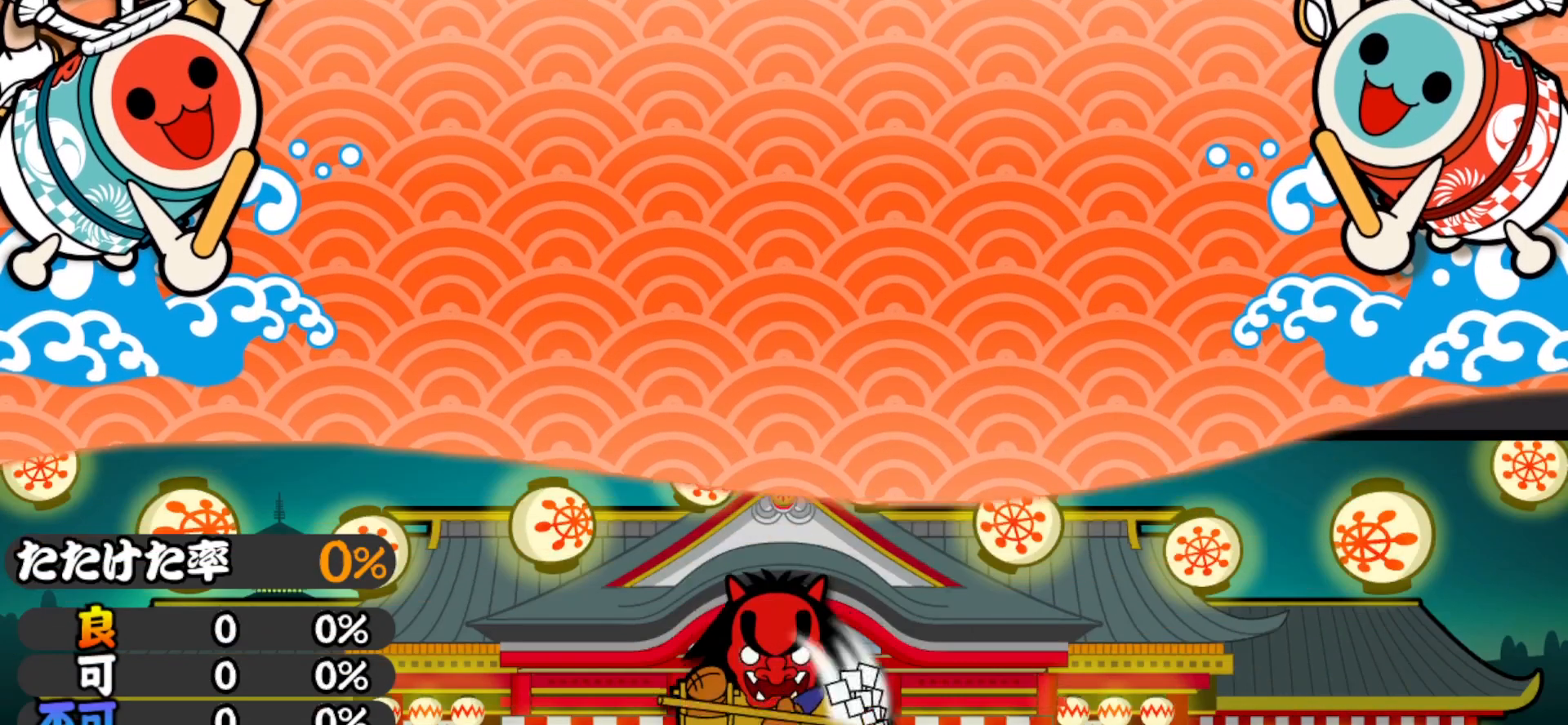
{"buttons": ["SQUARE"], "right_stick": "center", "events": [[100, "DPAD_UP", "down"], [100, "SQUARE", "up"], [183, "DPAD_UP", "up"], [200, "TRIANGLE", "down"], [267, "DPAD_UP", "down"], [267, "TRIANGLE", "up"], [417, "DPAD_UP", "up"], [433, "SQUARE", "down"]]}
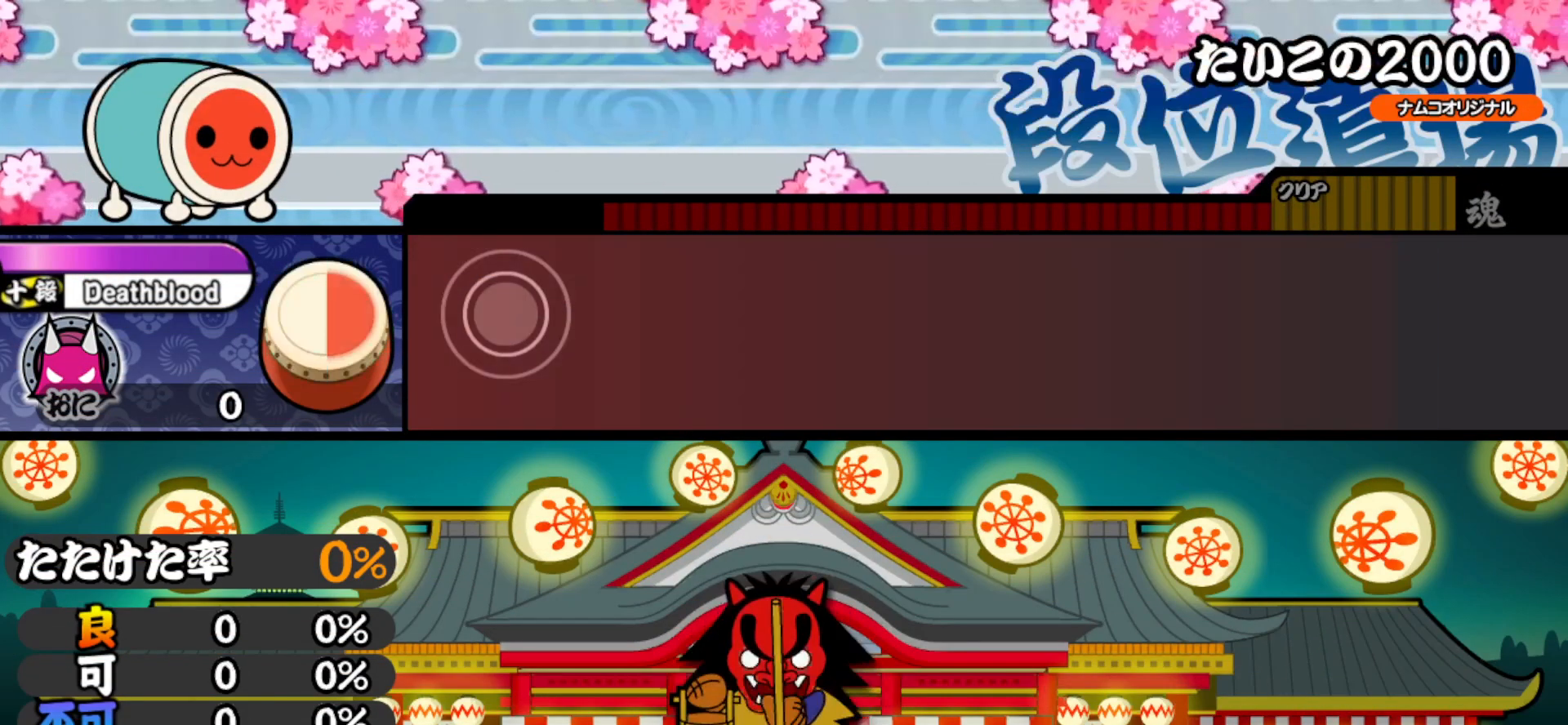
{"buttons": ["DPAD_UP"], "right_stick": "center", "events": [[17, "SQUARE", "up"], [67, "DPAD_UP", "down"], [167, "DPAD_UP", "up"], [217, "SQUARE", "down"], [317, "SQUARE", "up"], [333, "DPAD_UP", "down"], [400, "DPAD_UP", "up"], [400, "TRIANGLE", "down"], [467, "DPAD_UP", "down"], [467, "TRIANGLE", "up"]]}
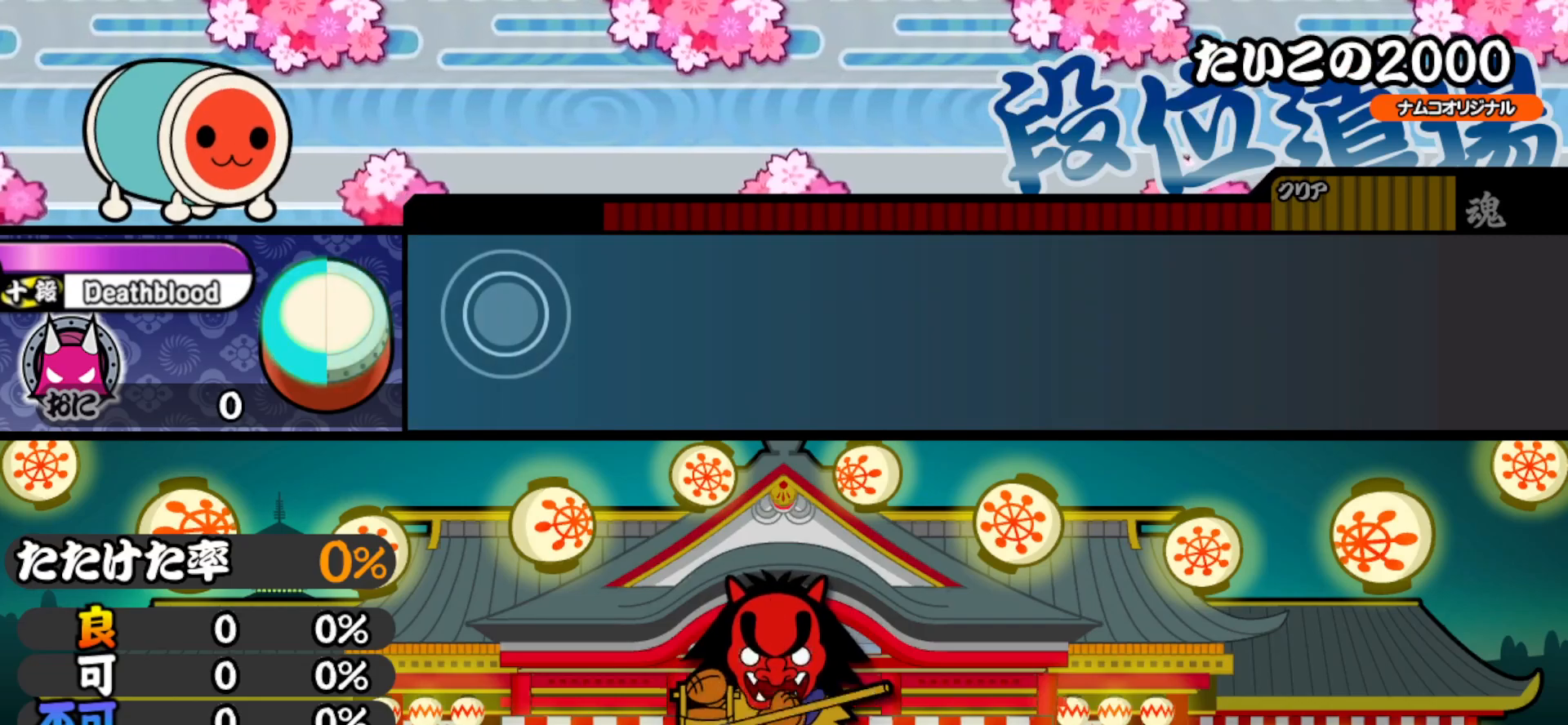
{"buttons": ["SQUARE"], "right_stick": "center", "events": [[83, "DPAD_UP", "up"], [100, "SQUARE", "down"], [183, "SQUARE", "up"], [217, "DPAD_UP", "down"], [283, "TRIANGLE", "down"], [317, "DPAD_UP", "up"], [350, "TRIANGLE", "up"], [367, "DPAD_UP", "down"], [483, "DPAD_UP", "up"], [500, "SQUARE", "down"]]}
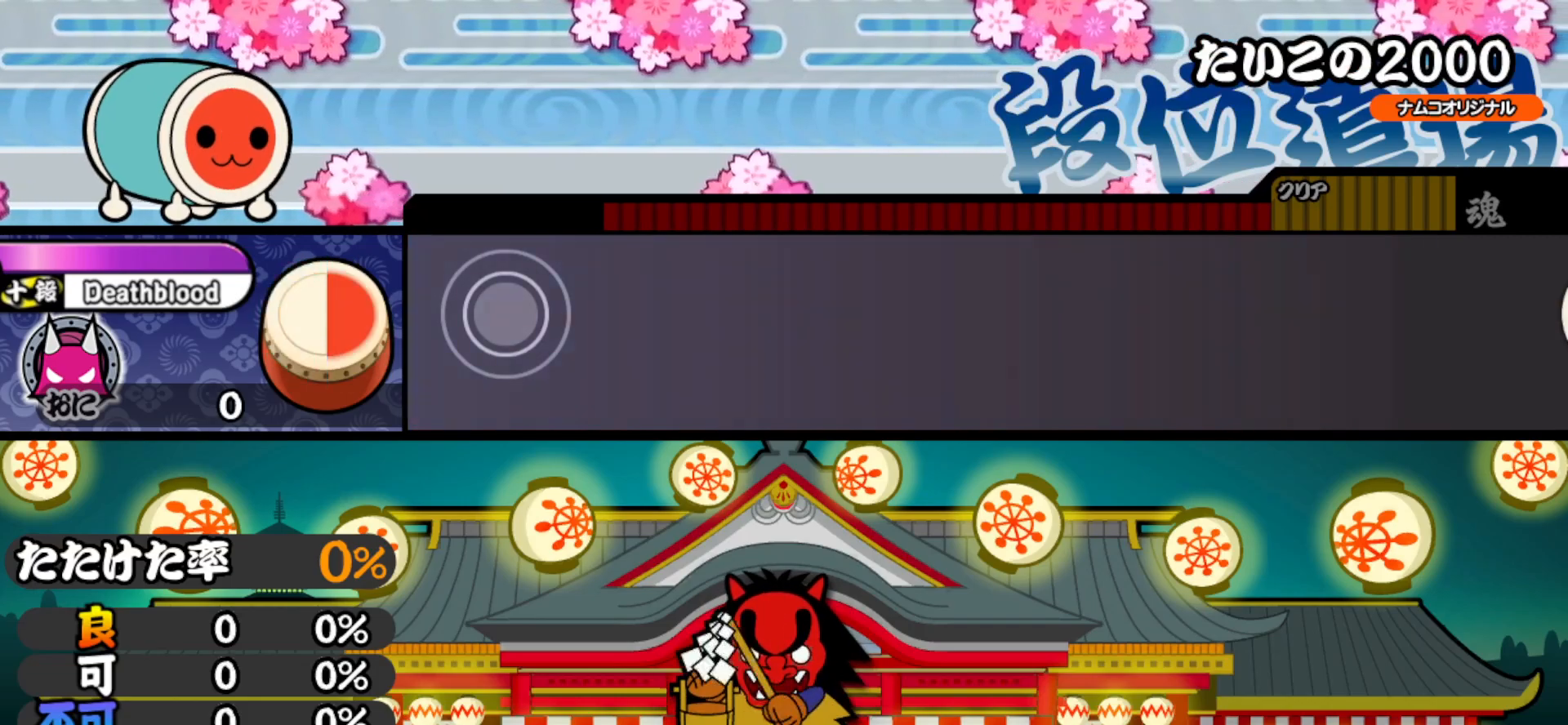
{"buttons": ["DPAD_RIGHT"], "right_stick": "center", "events": [[33, "SQUARE", "up"], [50, "DPAD_UP", "down"], [117, "TRIANGLE", "down"], [167, "DPAD_UP", "up"], [200, "DPAD_RIGHT", "down"], [200, "TRIANGLE", "up"], [267, "SQUARE", "down"], [300, "DPAD_RIGHT", "up"], [333, "SQUARE", "up"], [350, "DPAD_RIGHT", "down"], [400, "SQUARE", "down"], [417, "DPAD_RIGHT", "up"], [467, "SQUARE", "up"], [500, "DPAD_RIGHT", "down"]]}
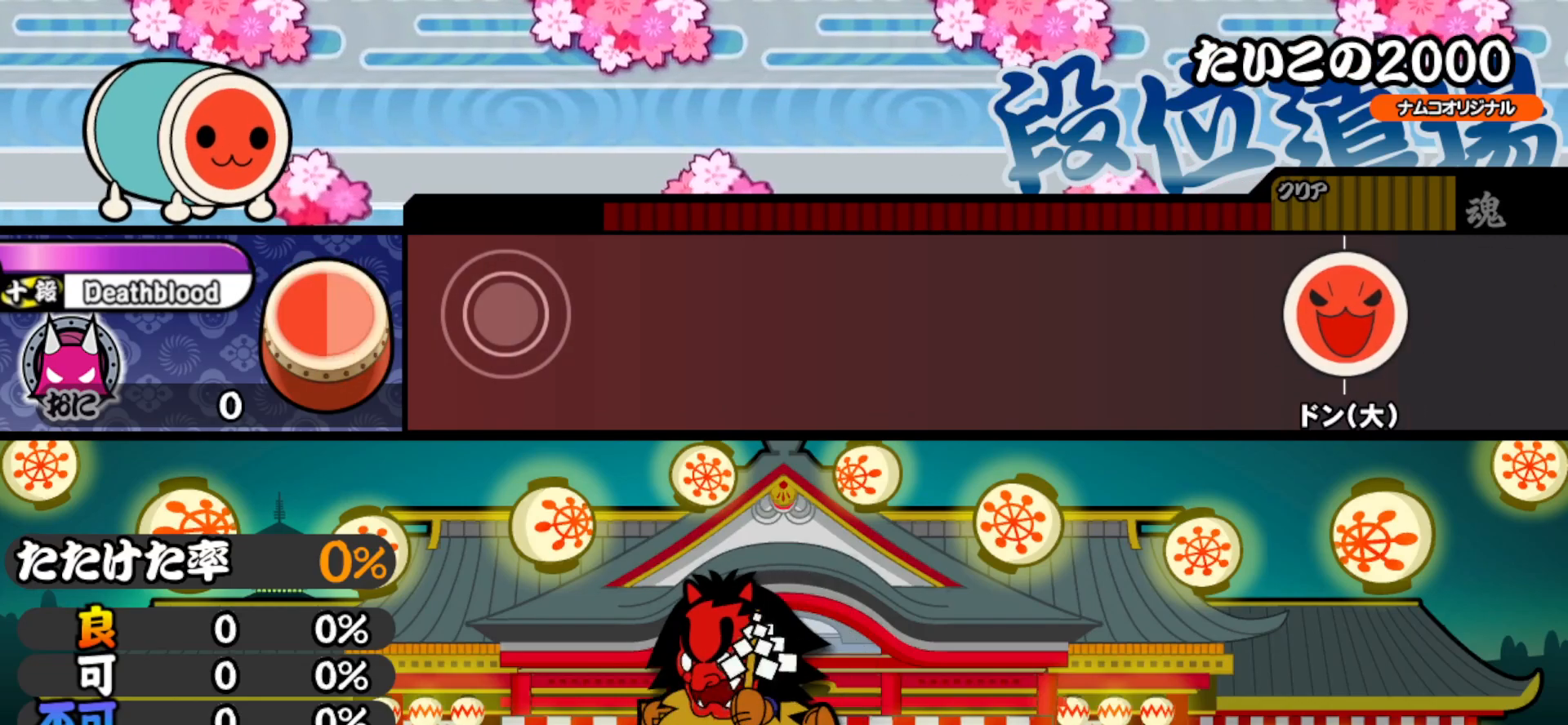
{"buttons": [], "right_stick": "center", "events": [[50, "SQUARE", "down"], [67, "DPAD_RIGHT", "up"], [150, "DPAD_RIGHT", "down"], [150, "SQUARE", "up"], [250, "DPAD_RIGHT", "up"], [250, "SQUARE", "down"], [300, "SQUARE", "up"], [300, "TRIANGLE", "down"], [400, "TRIANGLE", "up"]]}
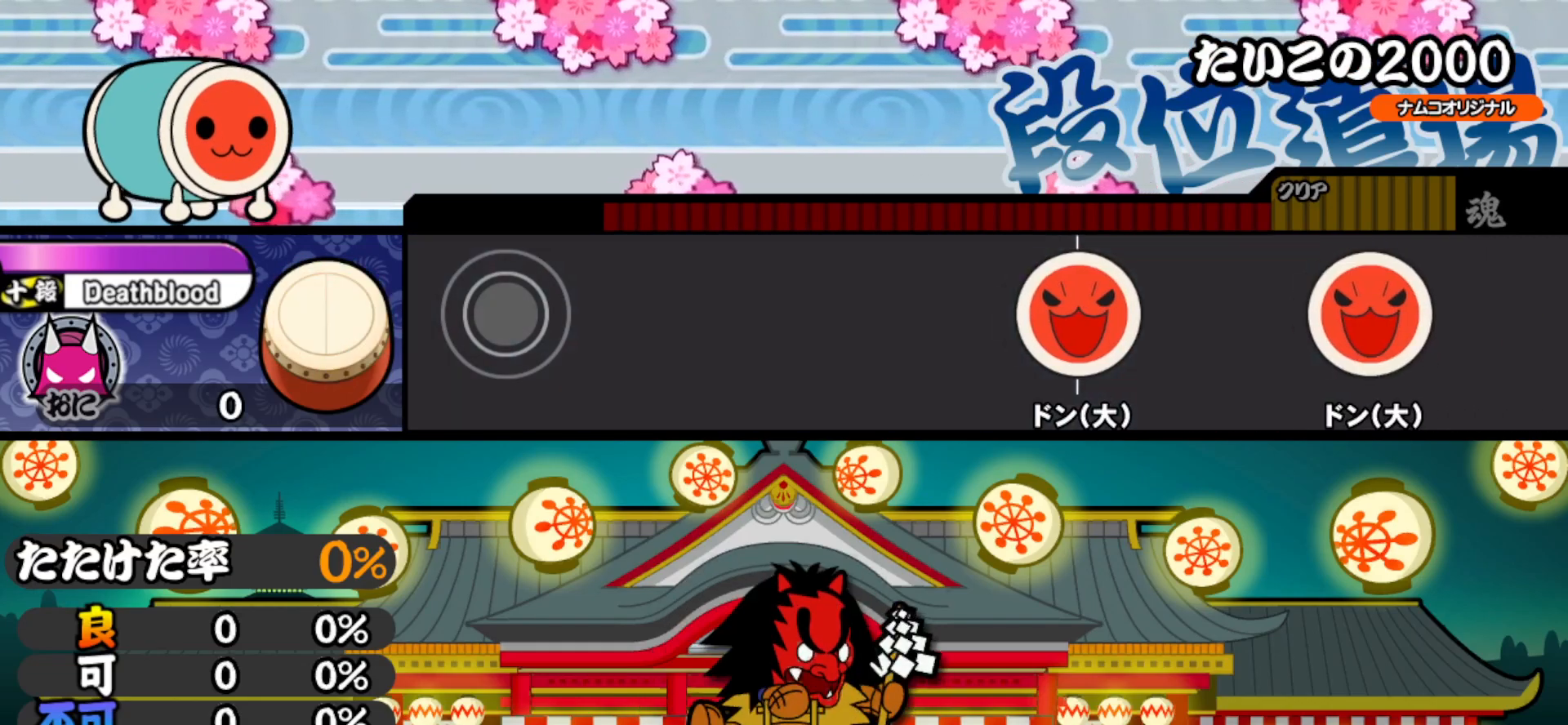
{"buttons": [], "right_stick": "center", "events": []}
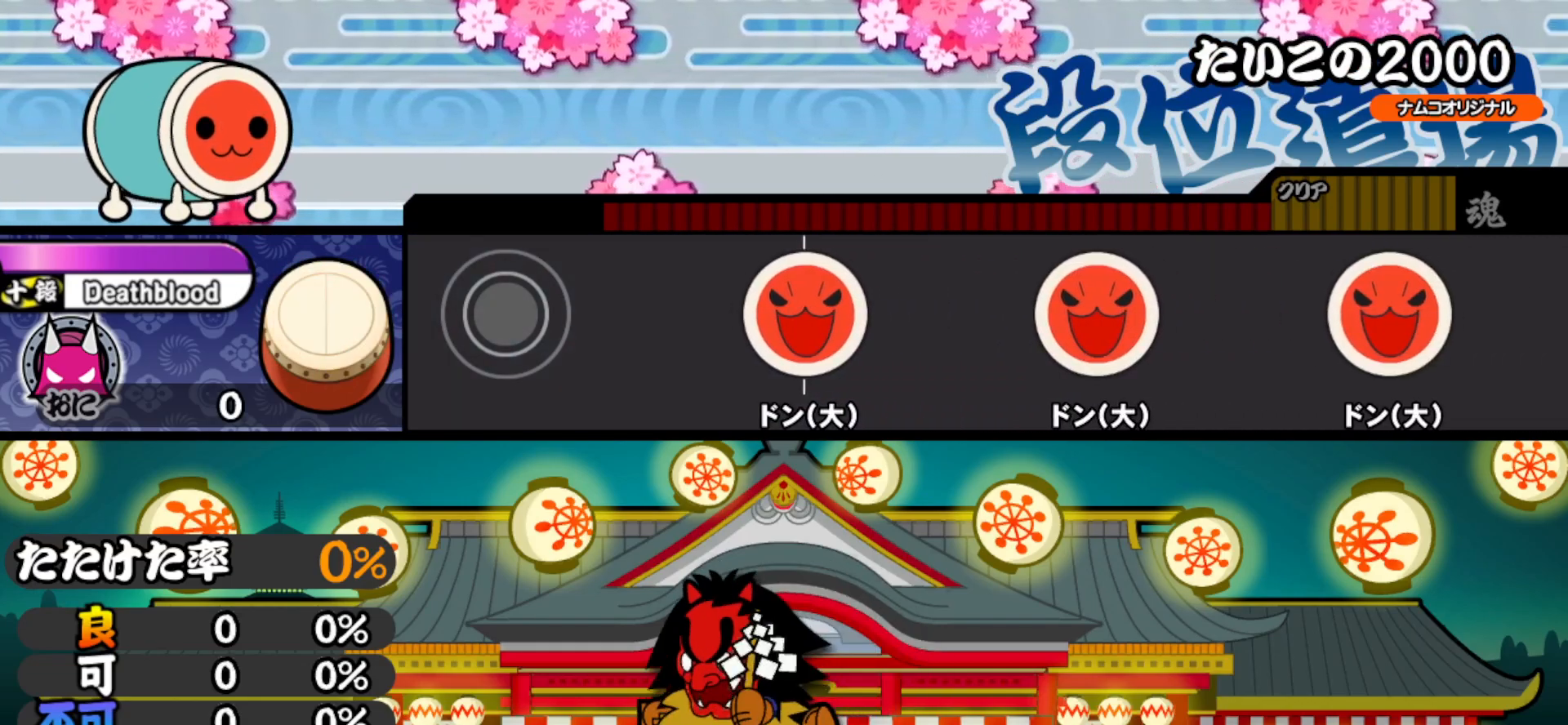
{"buttons": [], "right_stick": "center", "events": []}
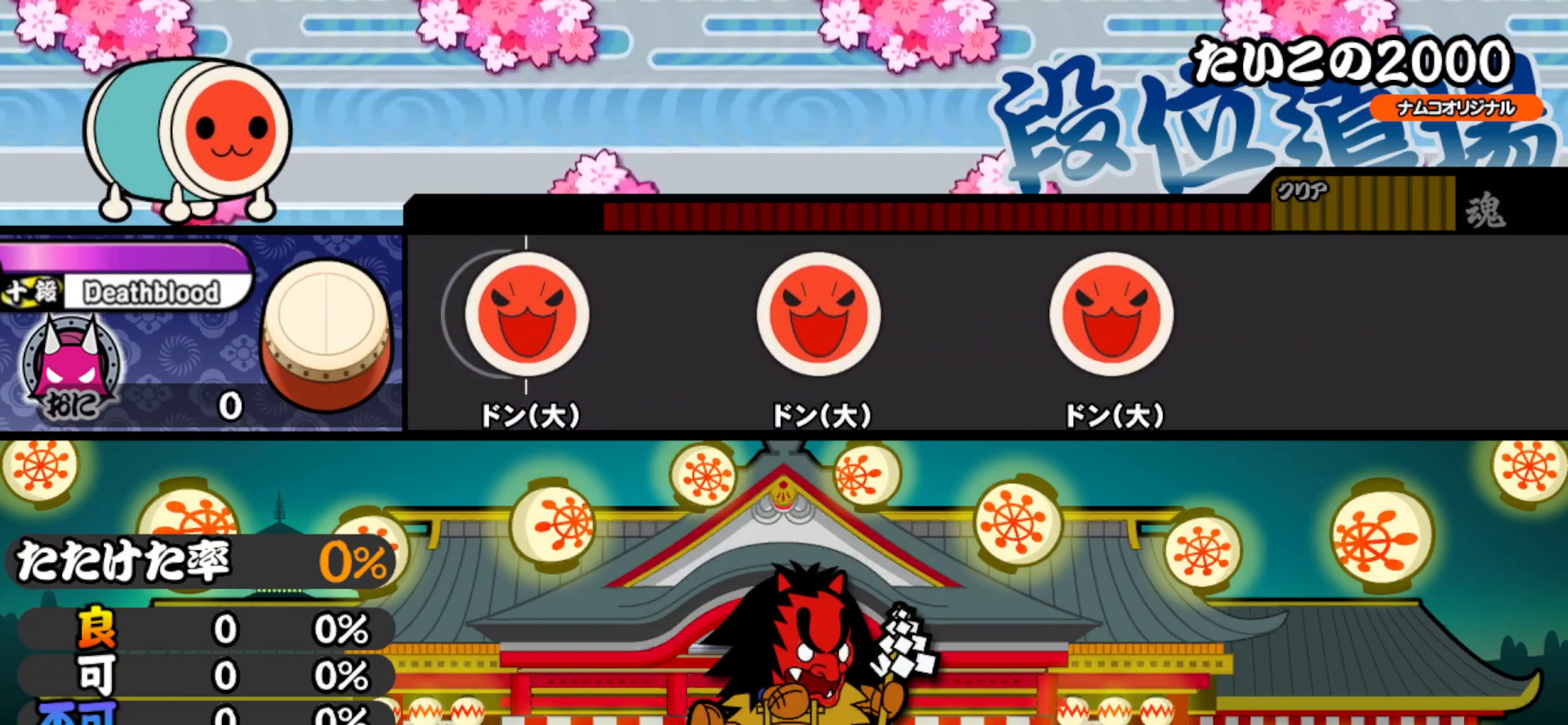
{"buttons": [], "right_stick": "center", "events": [[67, "SQUARE", "down"], [200, "SQUARE", "up"]]}
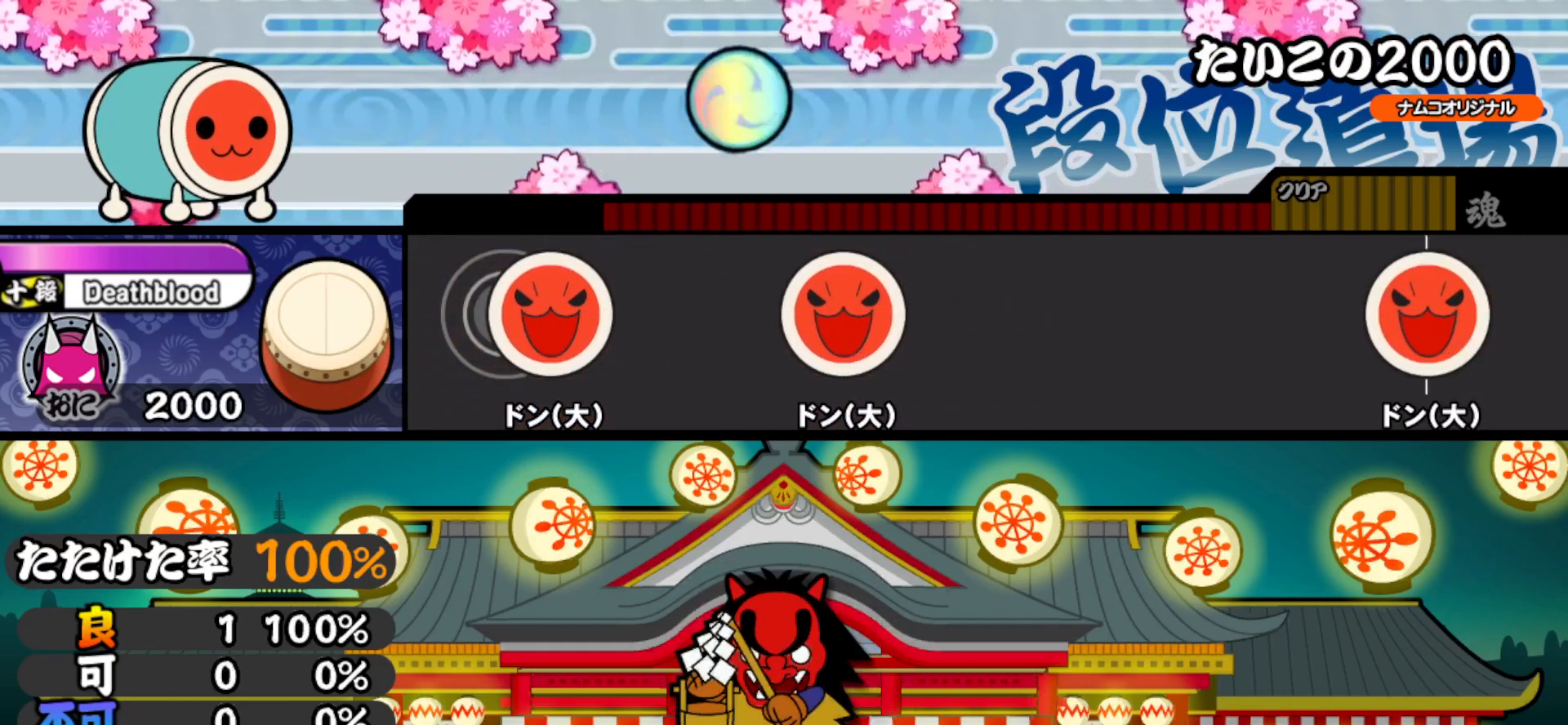
{"buttons": [], "right_stick": "center", "events": [[100, "SQUARE", "down"], [283, "SQUARE", "up"]]}
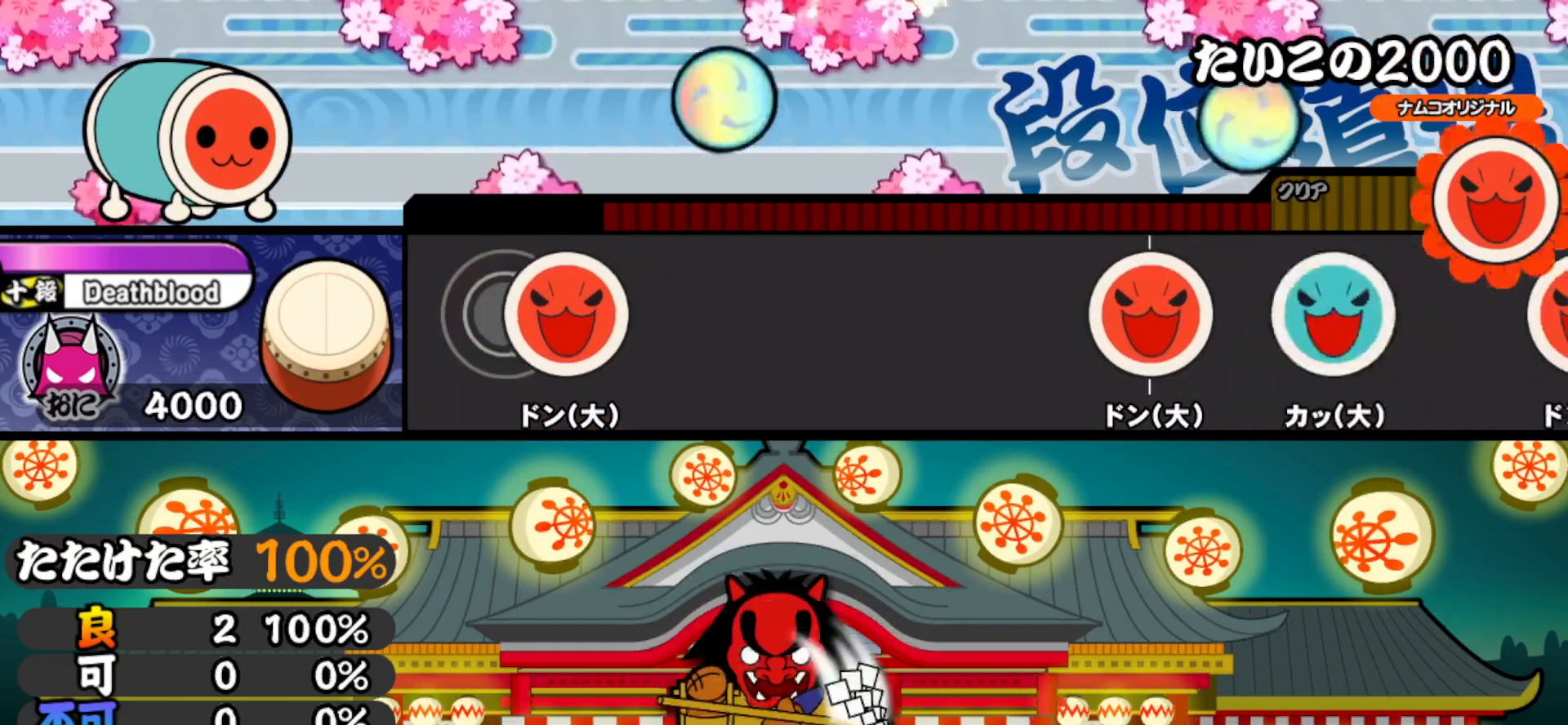
{"buttons": ["TRIANGLE"], "right_stick": "center", "events": [[133, "SQUARE", "down"], [283, "SQUARE", "up"], [400, "TRIANGLE", "down"]]}
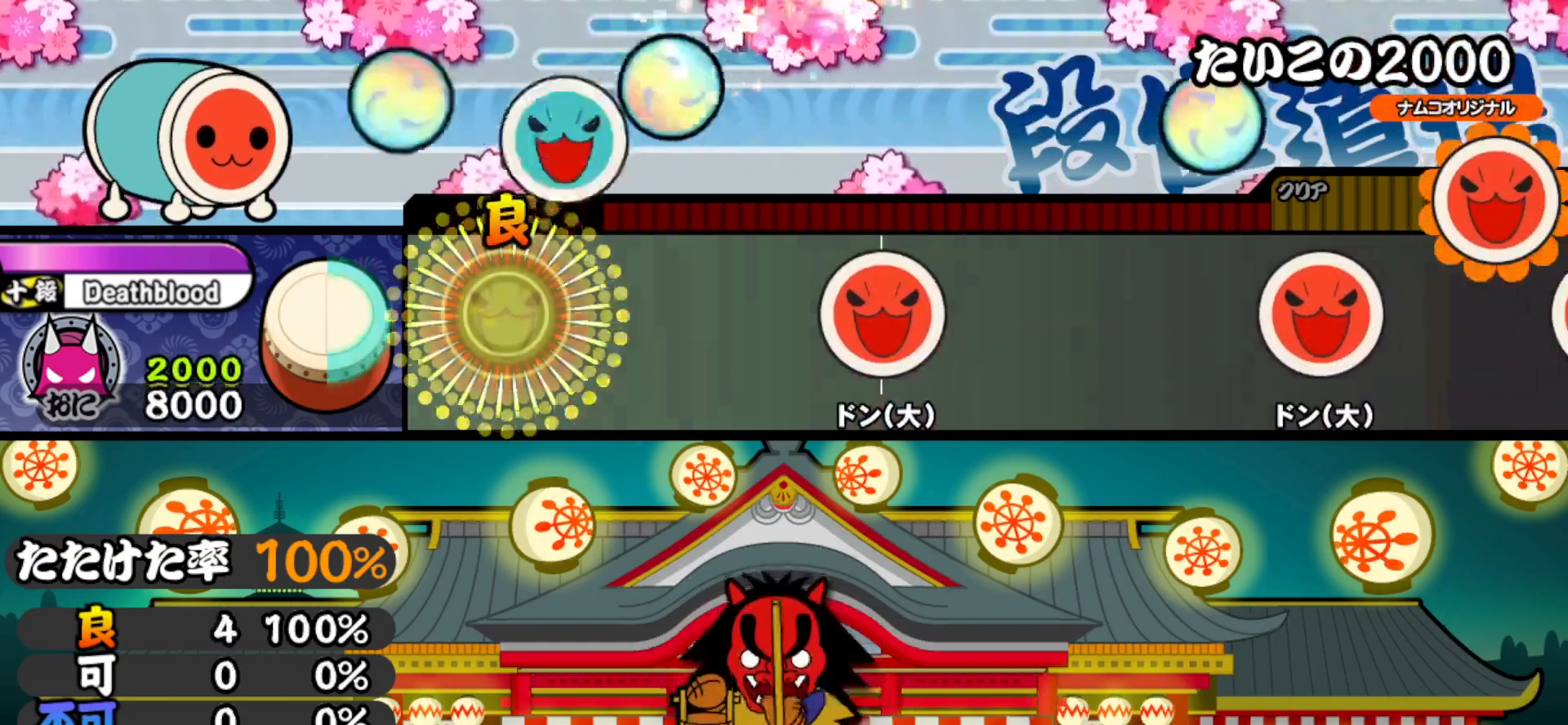
{"buttons": [], "right_stick": "center", "events": [[17, "TRIANGLE", "up"]]}
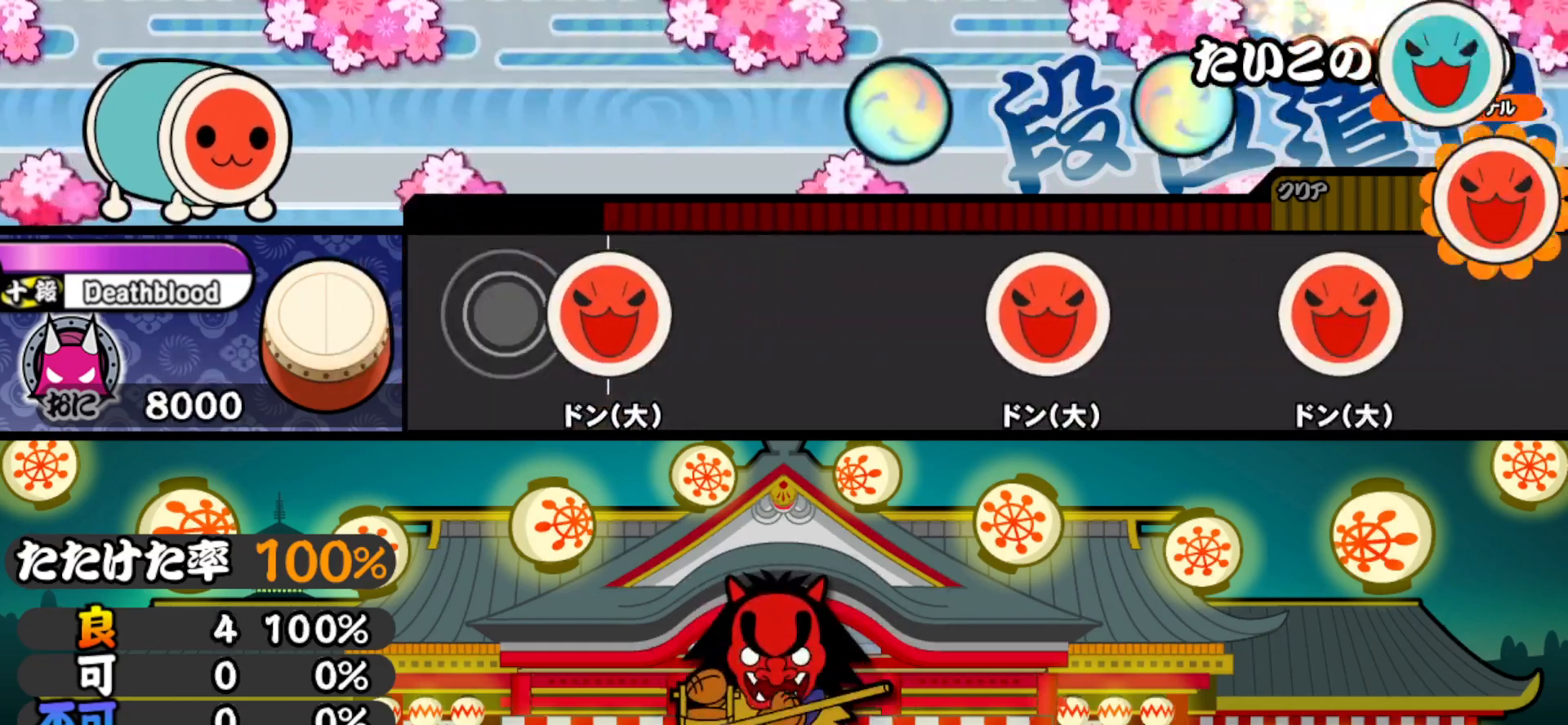
{"buttons": [], "right_stick": "center", "events": [[200, "SQUARE", "down"], [317, "SQUARE", "up"]]}
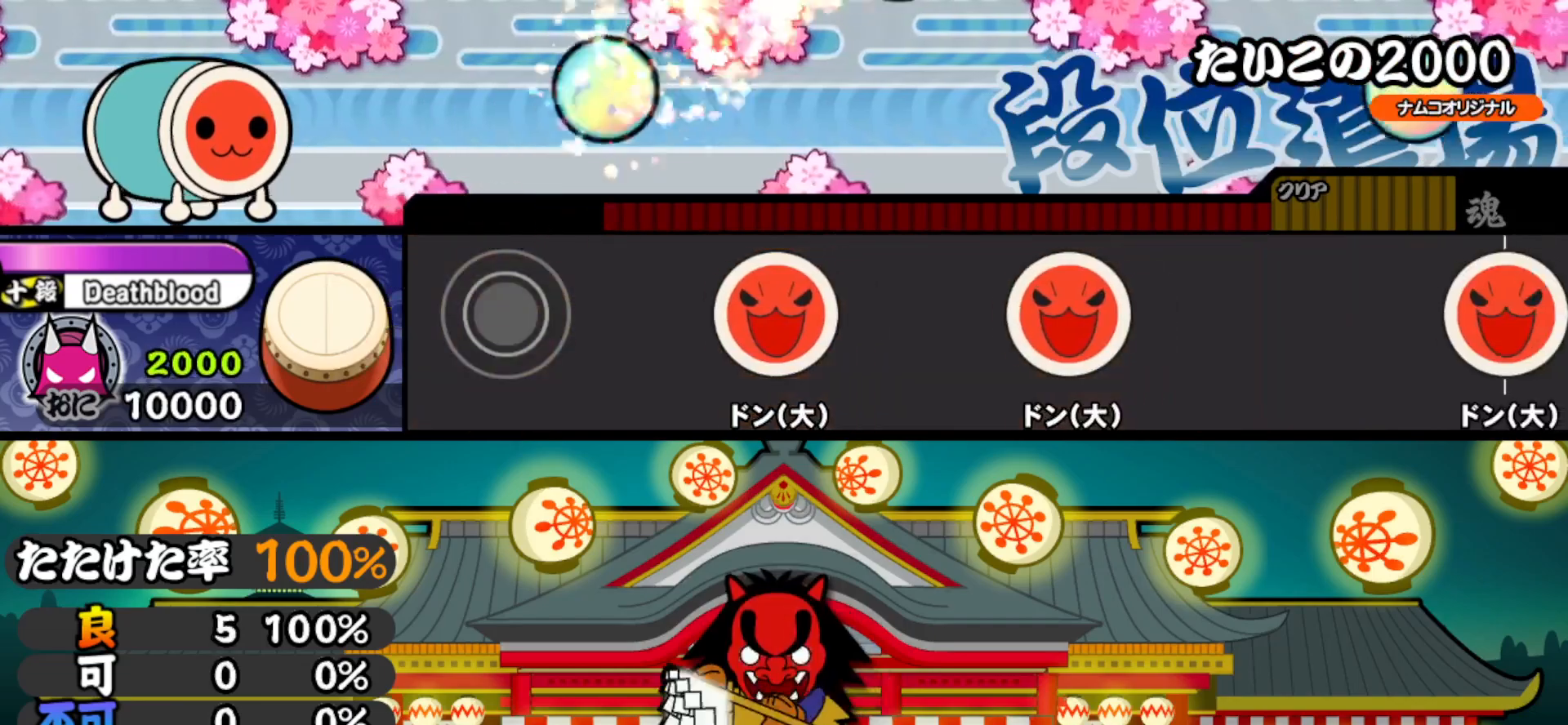
{"buttons": ["SQUARE"], "right_stick": "center", "events": [[500, "SQUARE", "down"]]}
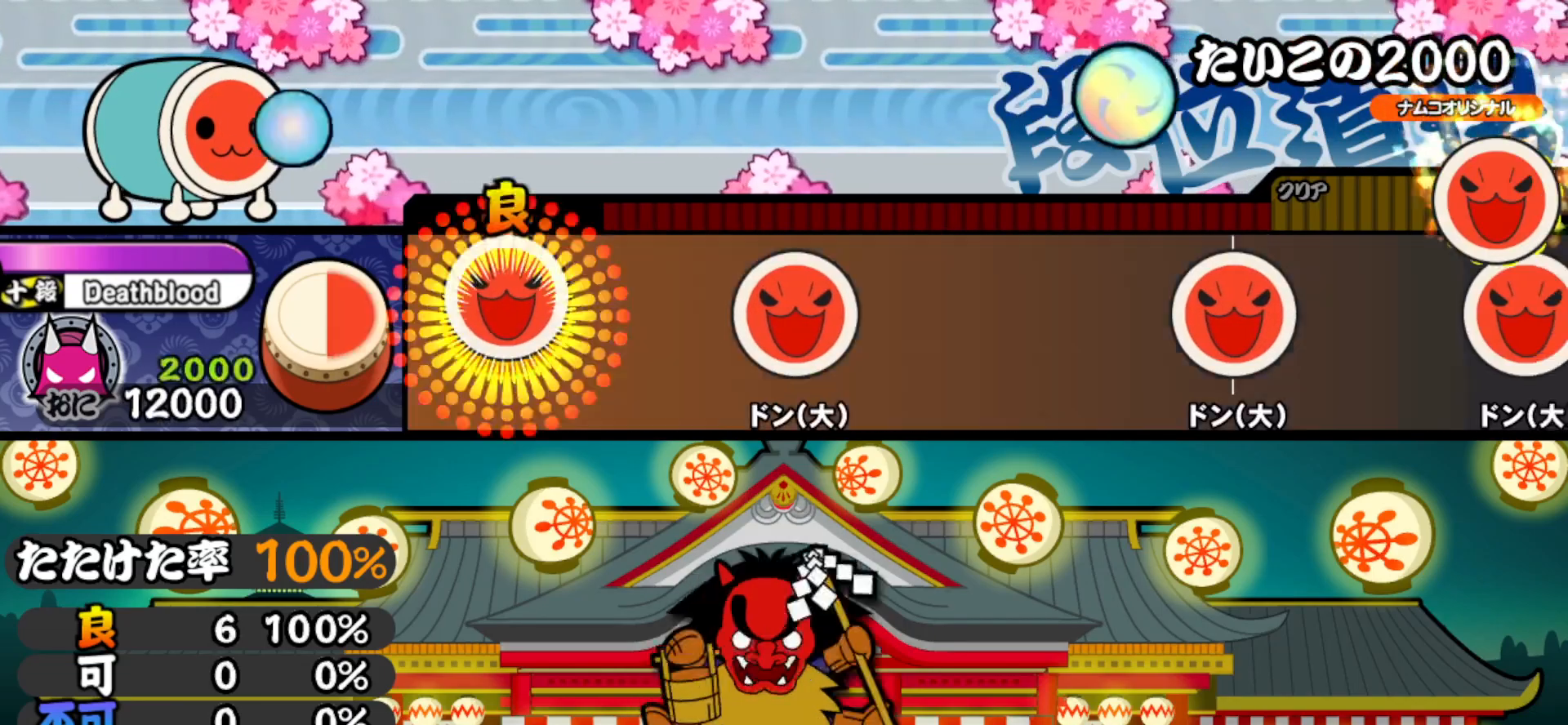
{"buttons": [], "right_stick": "center", "events": [[200, "SQUARE", "up"]]}
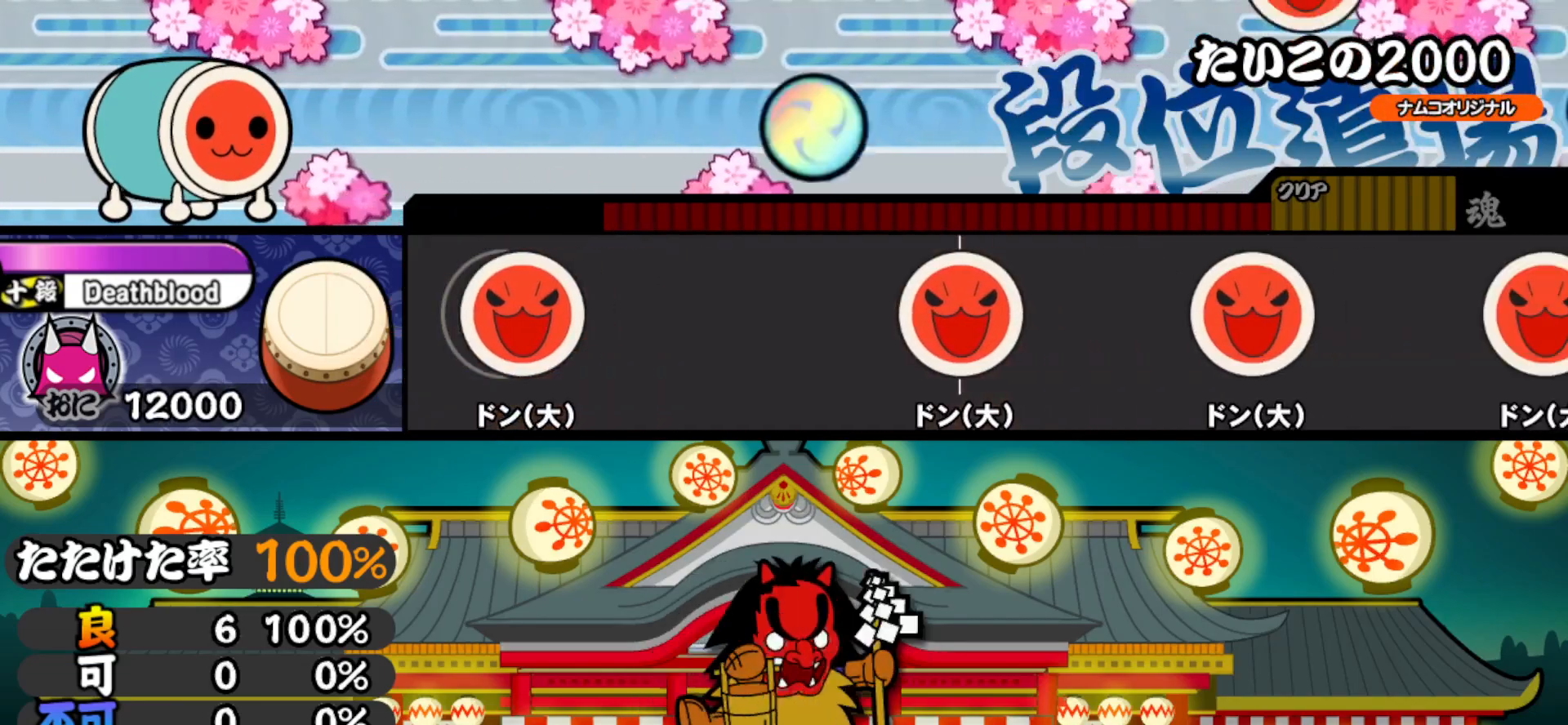
{"buttons": [], "right_stick": "center", "events": [[50, "SQUARE", "down"], [167, "SQUARE", "up"], [300, "TRIANGLE", "down"], [483, "TRIANGLE", "up"]]}
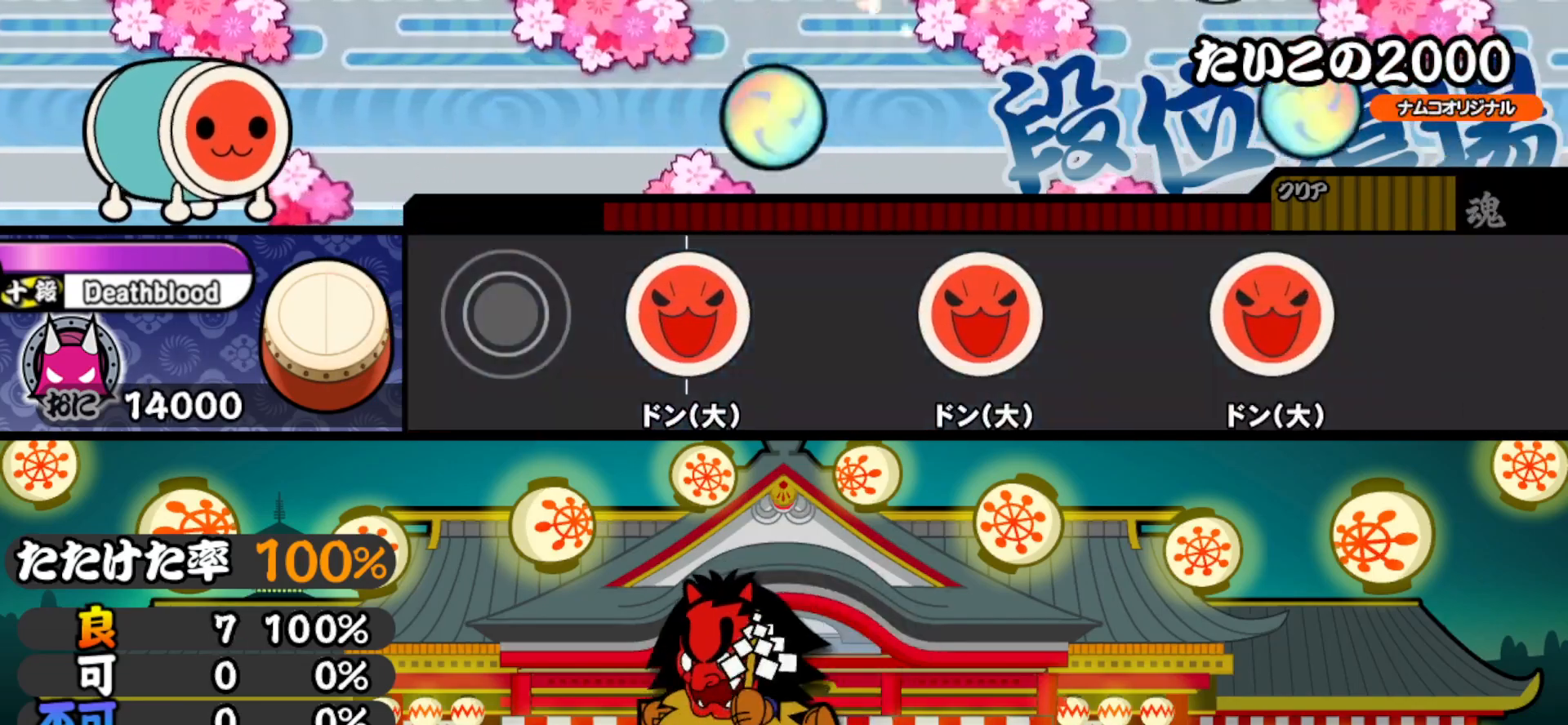
{"buttons": ["SQUARE"], "right_stick": "center", "events": [[350, "SQUARE", "down"]]}
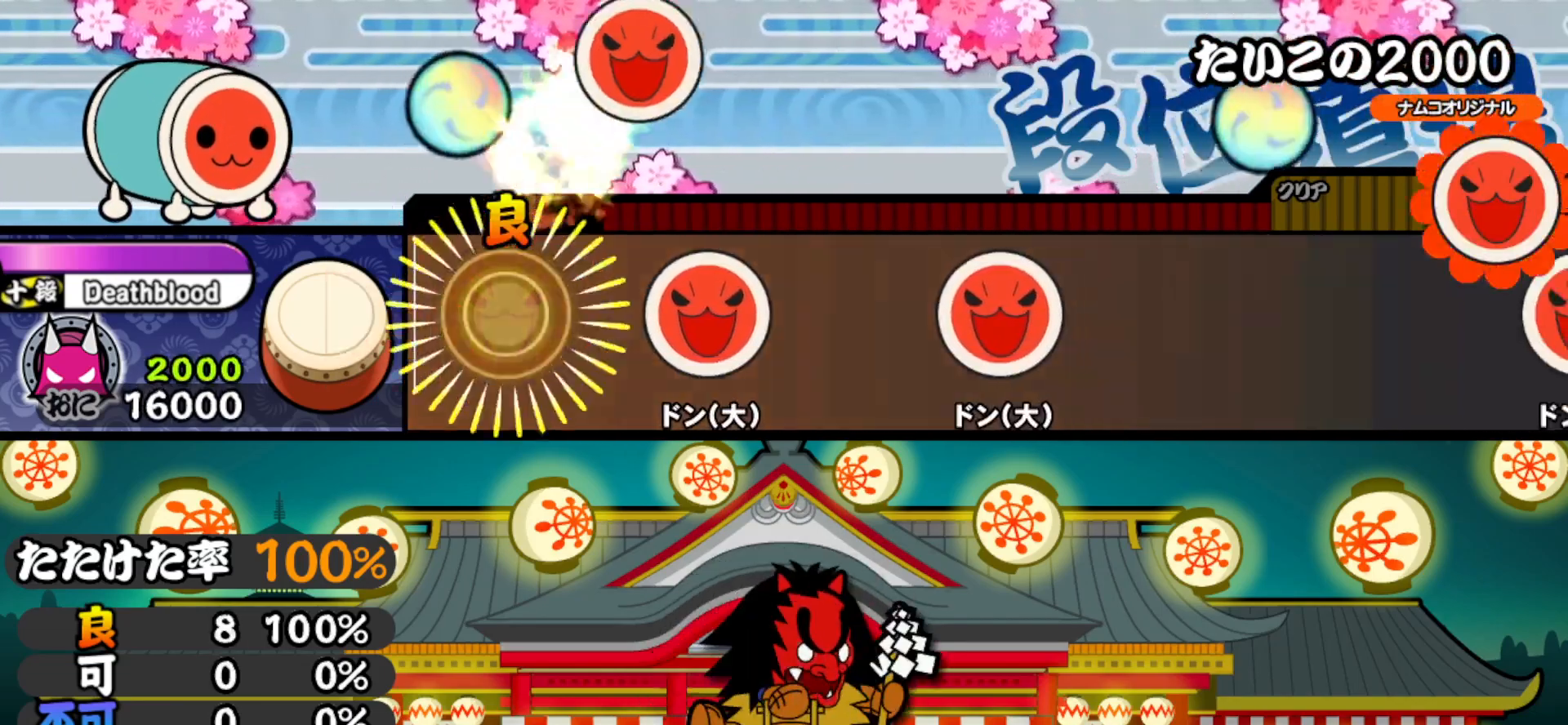
{"buttons": ["SQUARE"], "right_stick": "center", "events": [[50, "SQUARE", "up"], [383, "SQUARE", "down"]]}
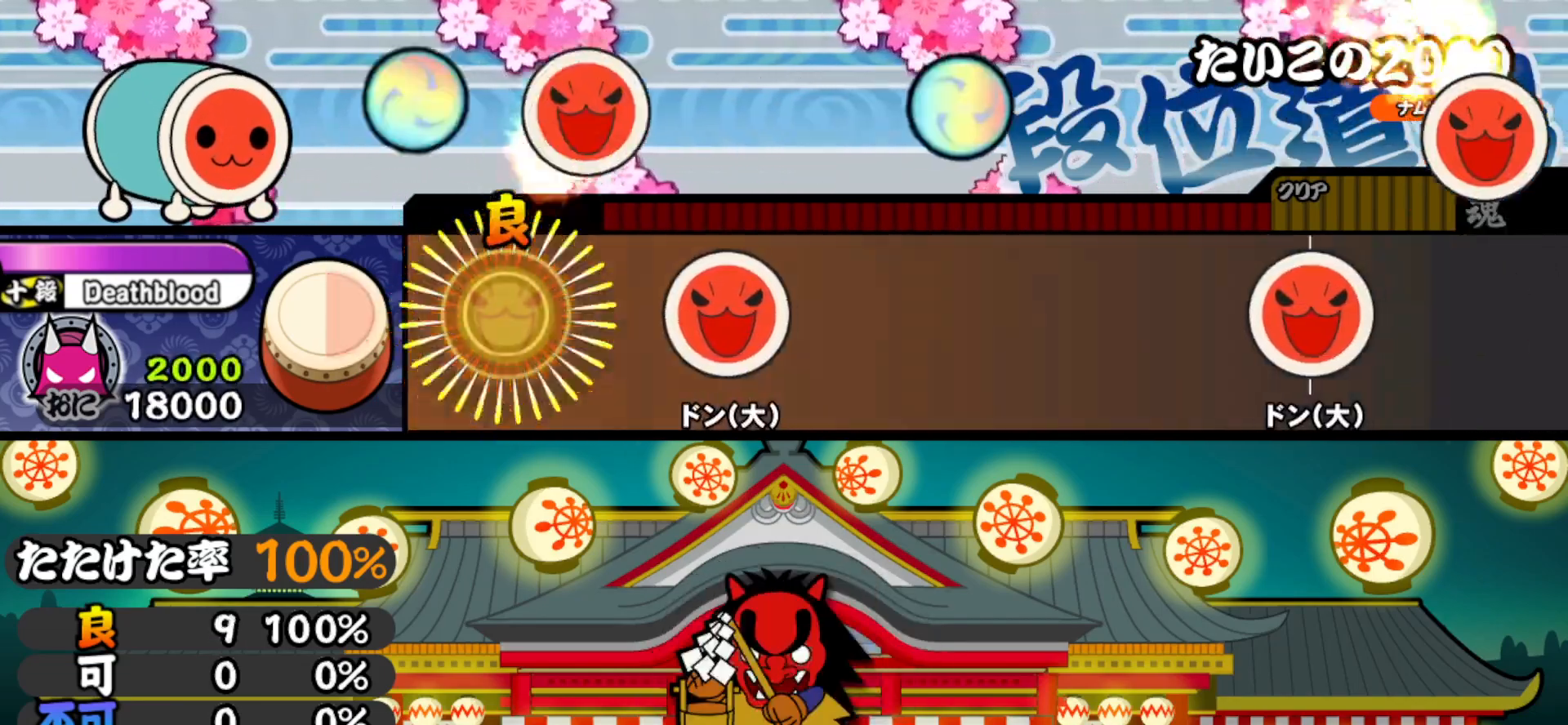
{"buttons": ["SQUARE"], "right_stick": "center", "events": [[83, "SQUARE", "up"], [417, "SQUARE", "down"]]}
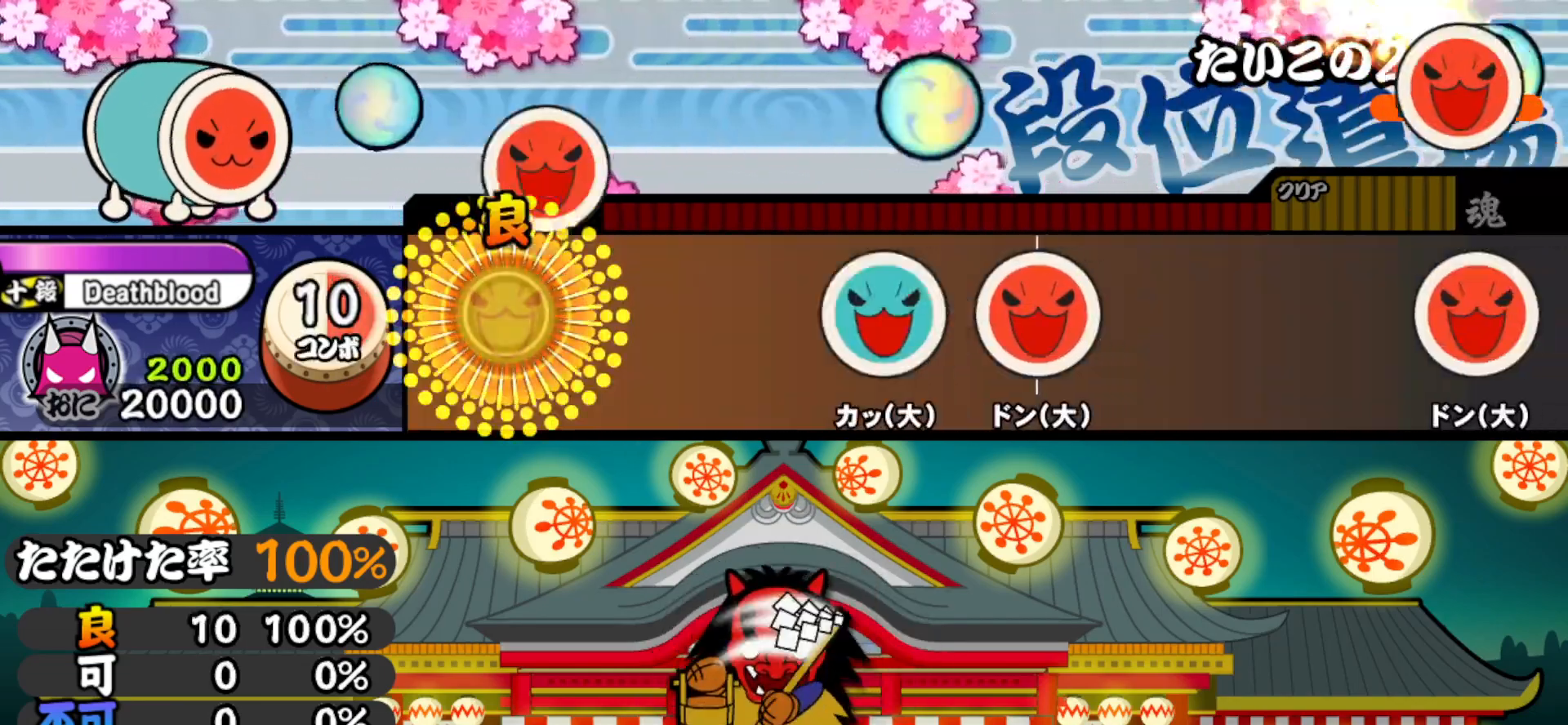
{"buttons": ["TRIANGLE"], "right_stick": "center", "events": [[50, "SQUARE", "up"], [167, "TRIANGLE", "down"], [283, "TRIANGLE", "up"], [467, "TRIANGLE", "down"]]}
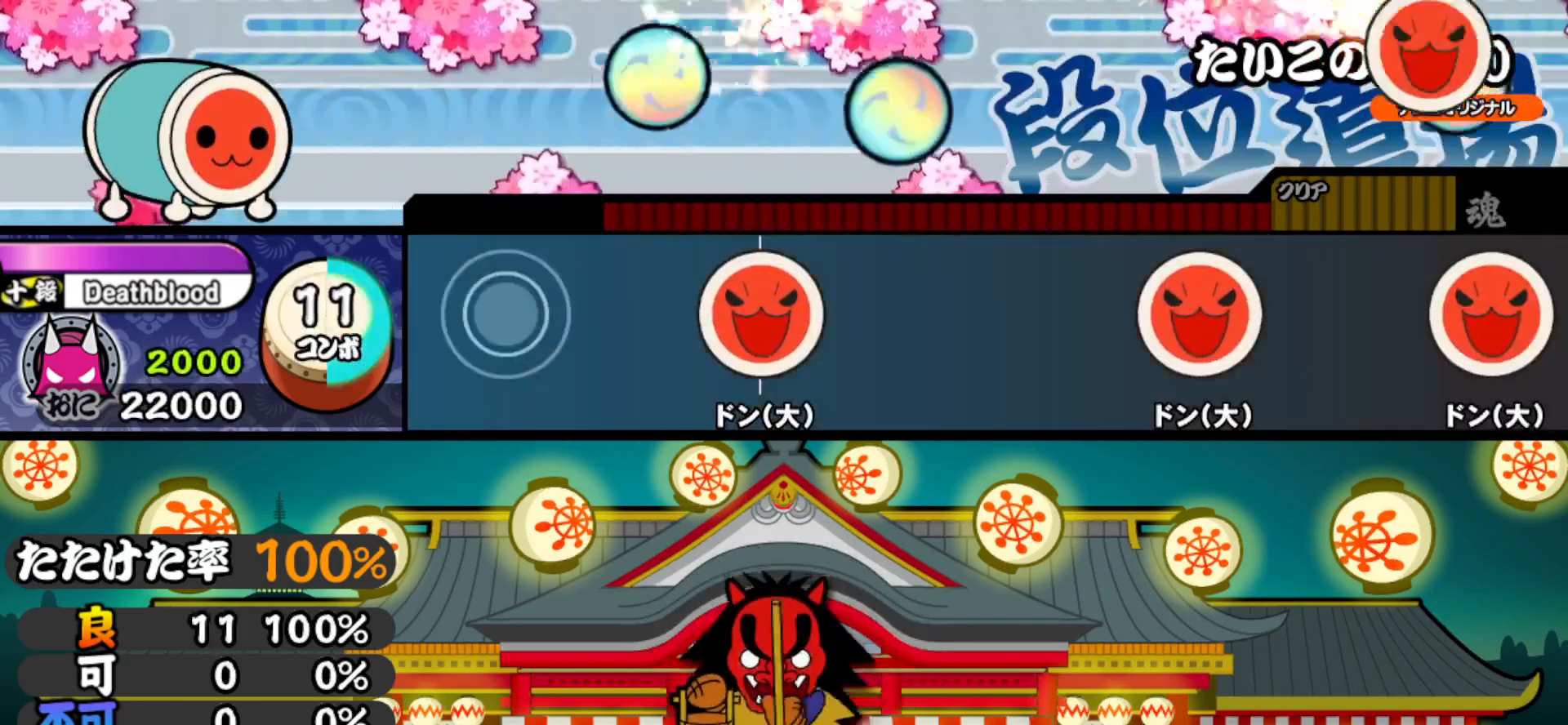
{"buttons": ["SQUARE"], "right_stick": "center", "events": [[100, "TRIANGLE", "up"], [483, "SQUARE", "down"]]}
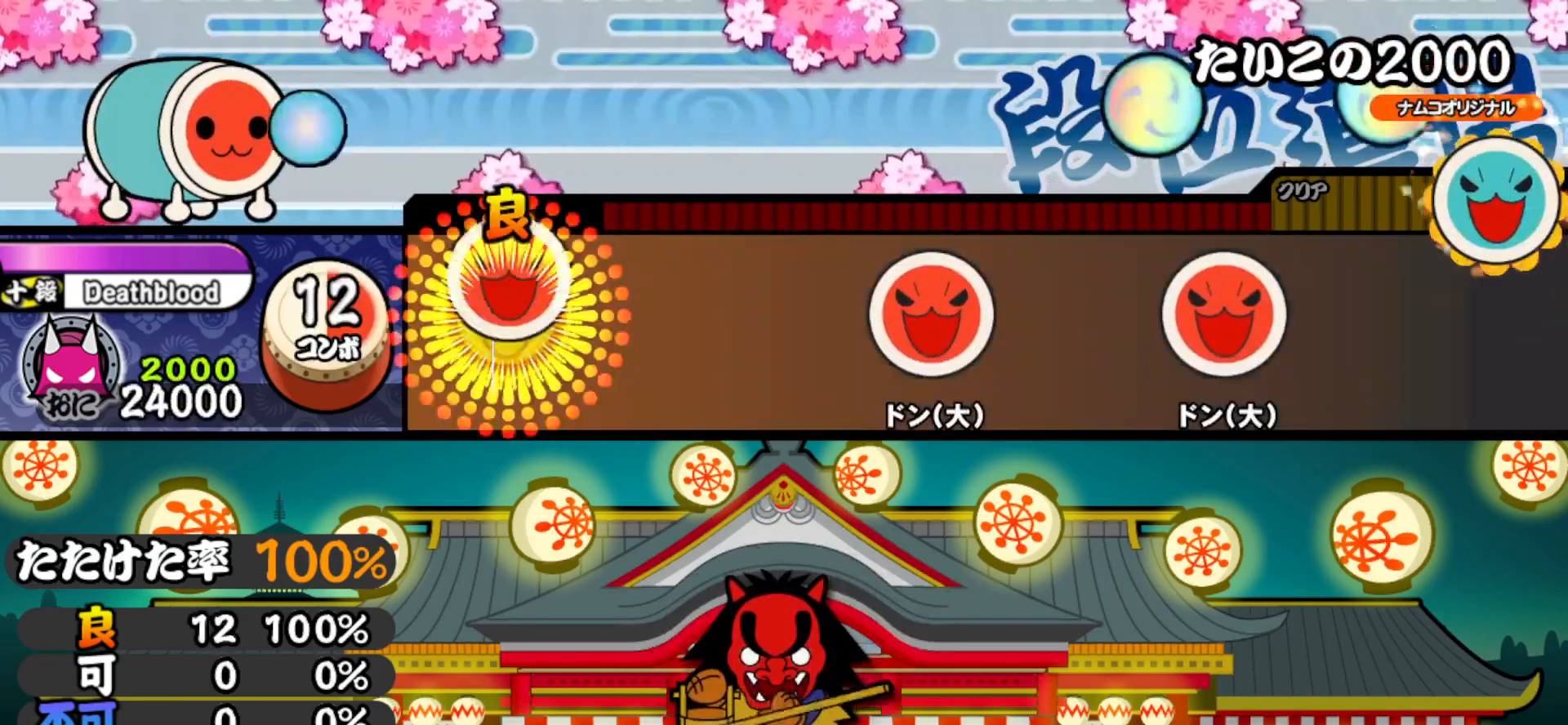
{"buttons": [], "right_stick": "center", "events": [[83, "SQUARE", "up"], [250, "SQUARE", "down"], [350, "SQUARE", "up"]]}